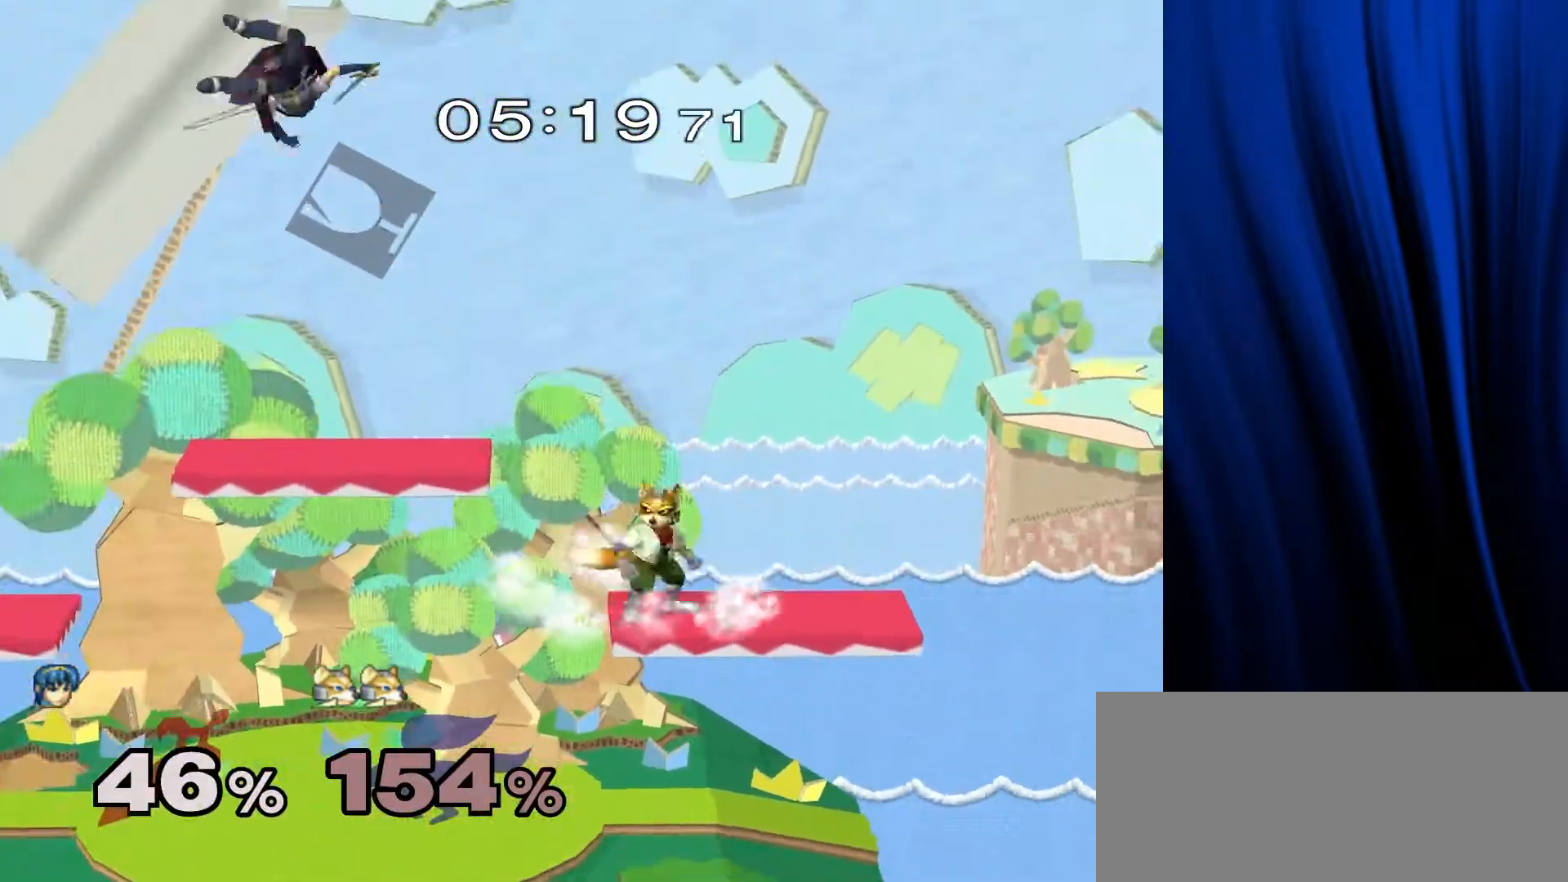
Gameplay with a controller (Nintendo layout); each line is a JSON object with the inputs held at the frame after it. "events" lists button and stick changes between this image and that frame as [ms after this image, input, new state], when the widget could be followed in between. Not read: L3 R3.
{"buttons": [], "left_stick": "left", "right_stick": "center", "events": [[200, "left_stick", "down"], [317, "left_stick", "center"], [383, "left_stick", "left"]]}
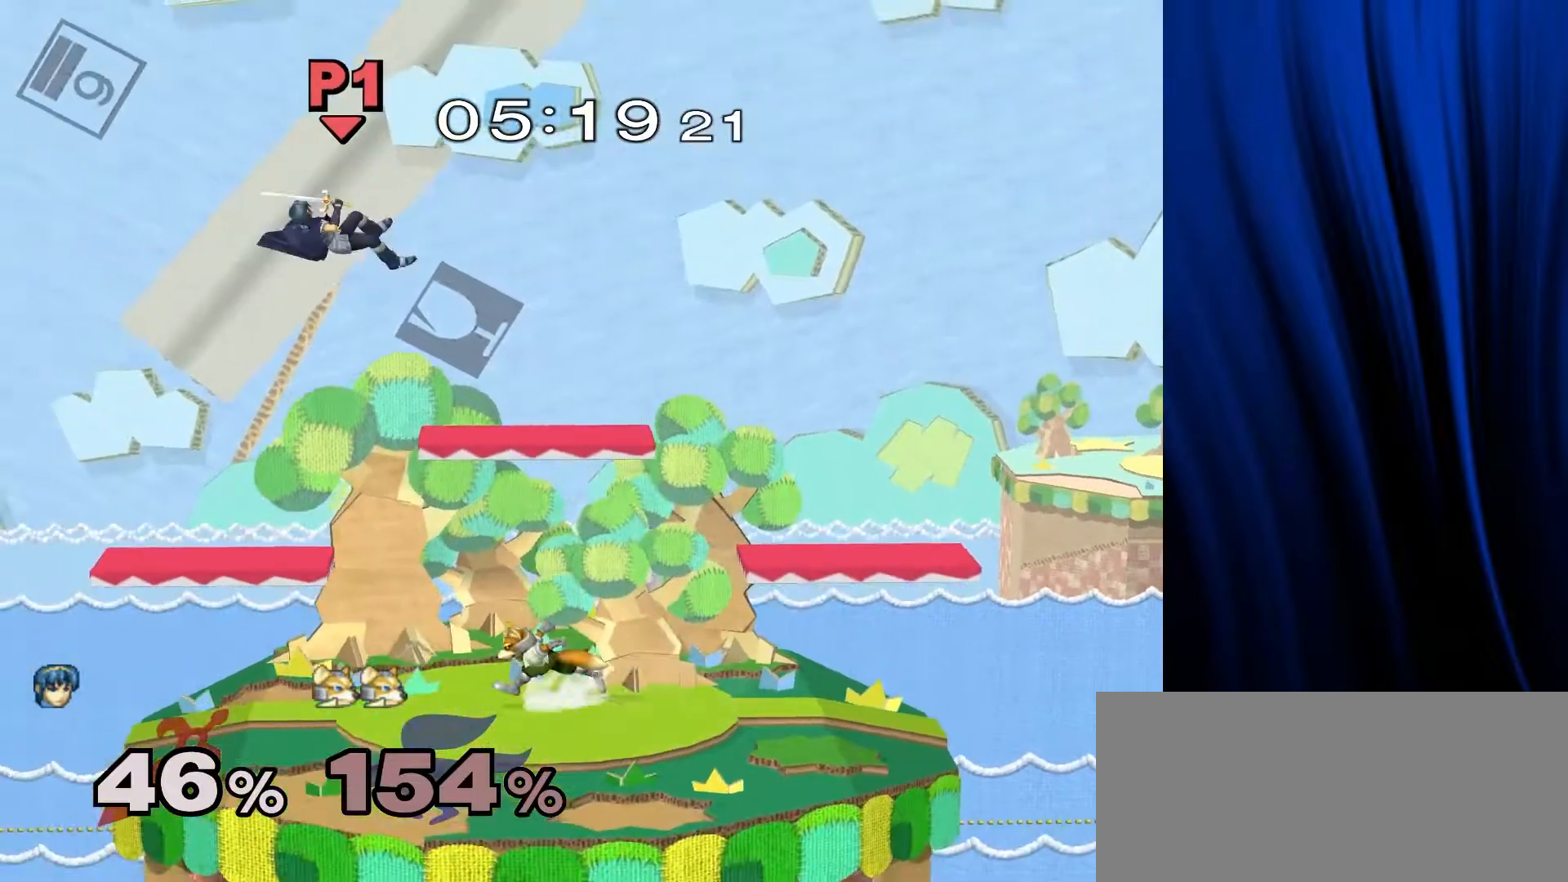
{"buttons": [], "left_stick": "center", "right_stick": "center", "events": [[83, "Y", "down"], [167, "right_stick", "up"], [267, "Y", "up"], [267, "right_stick", "center"], [433, "left_stick", "center"]]}
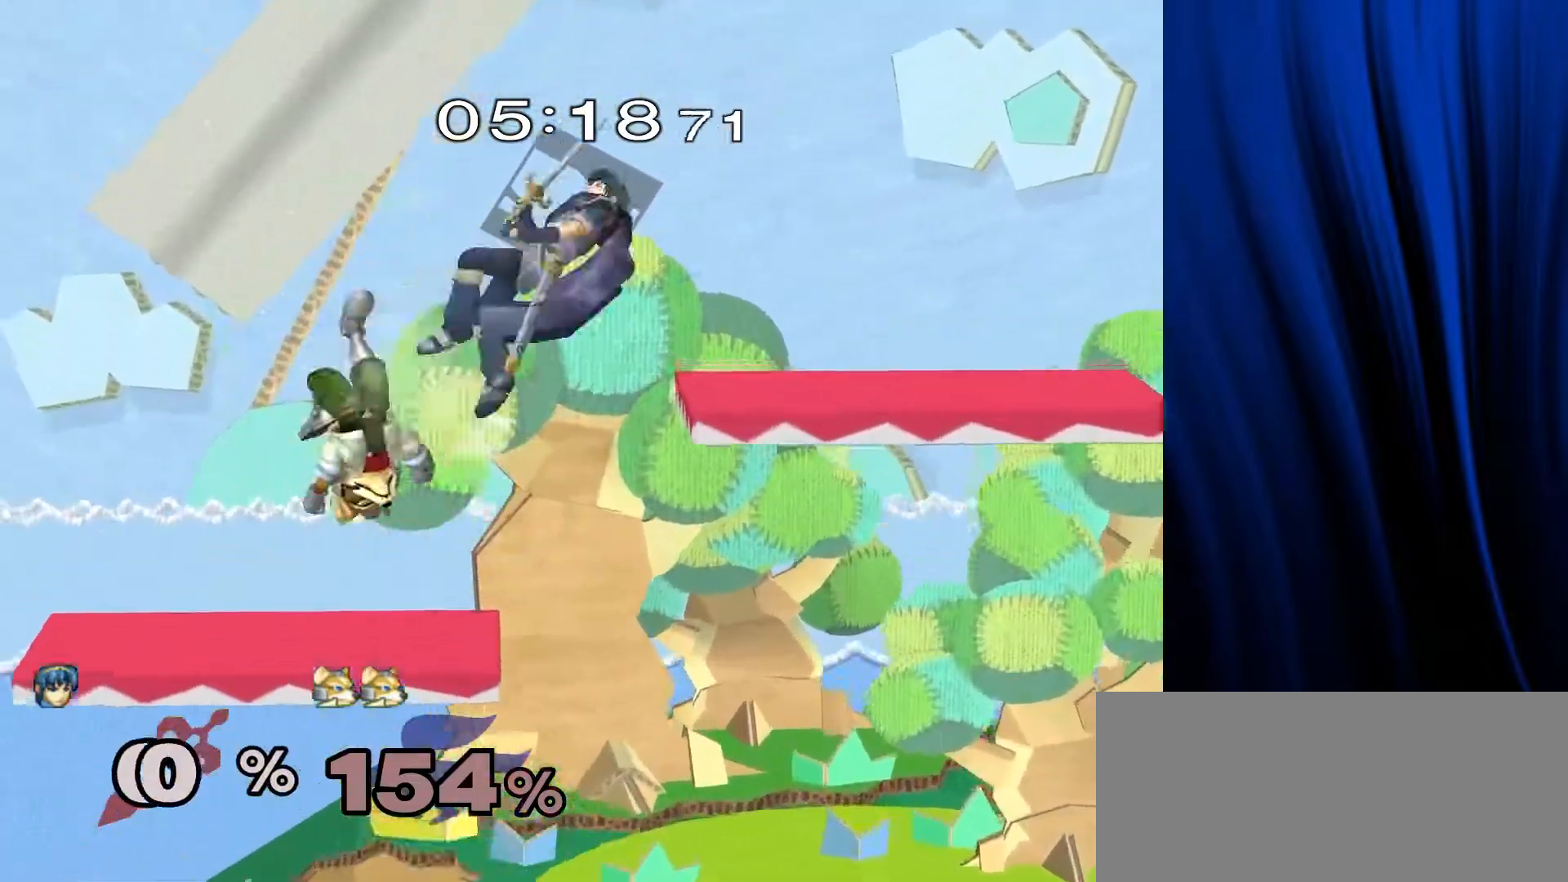
{"buttons": ["Y"], "left_stick": "right", "right_stick": "center", "events": [[17, "R1", "down"], [17, "left_stick", "down"], [33, "L1", "down"], [133, "L1", "up"], [133, "R1", "up"], [183, "left_stick", "center"], [283, "left_stick", "right"], [433, "Y", "down"]]}
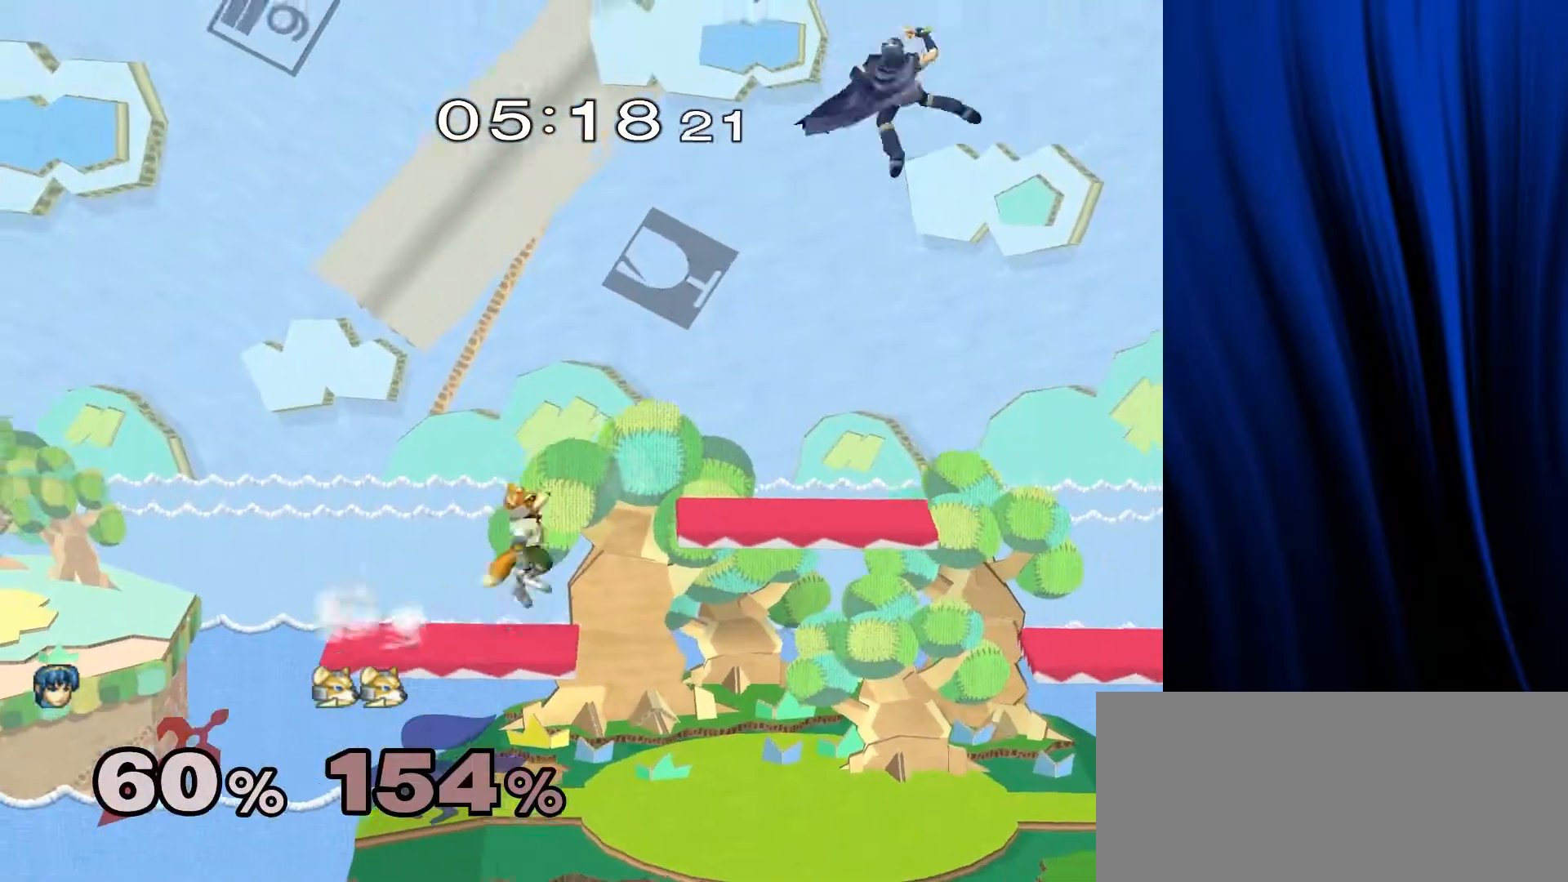
{"buttons": ["B", "Y"], "left_stick": "down-right", "right_stick": "center", "events": [[67, "Y", "up"], [83, "left_stick", "center"], [200, "Y", "down"], [233, "B", "down"], [350, "B", "up"], [433, "B", "down"], [483, "left_stick", "down-right"]]}
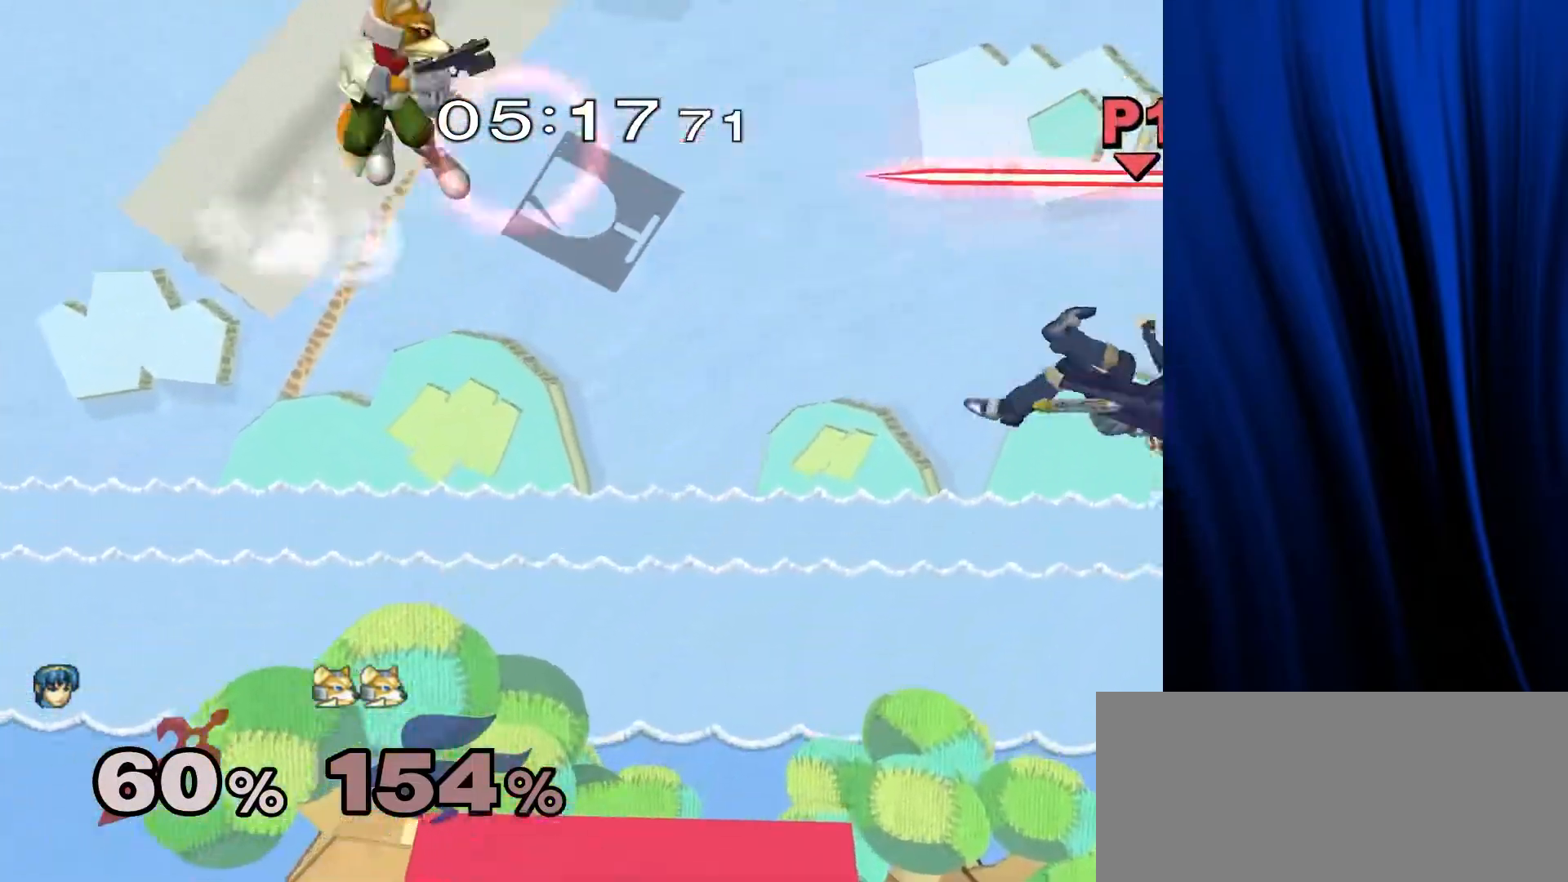
{"buttons": [], "left_stick": "left", "right_stick": "center", "events": [[17, "B", "up"], [17, "left_stick", "down"], [100, "B", "down"], [200, "B", "up"], [217, "Y", "up"], [250, "left_stick", "center"], [400, "left_stick", "left"]]}
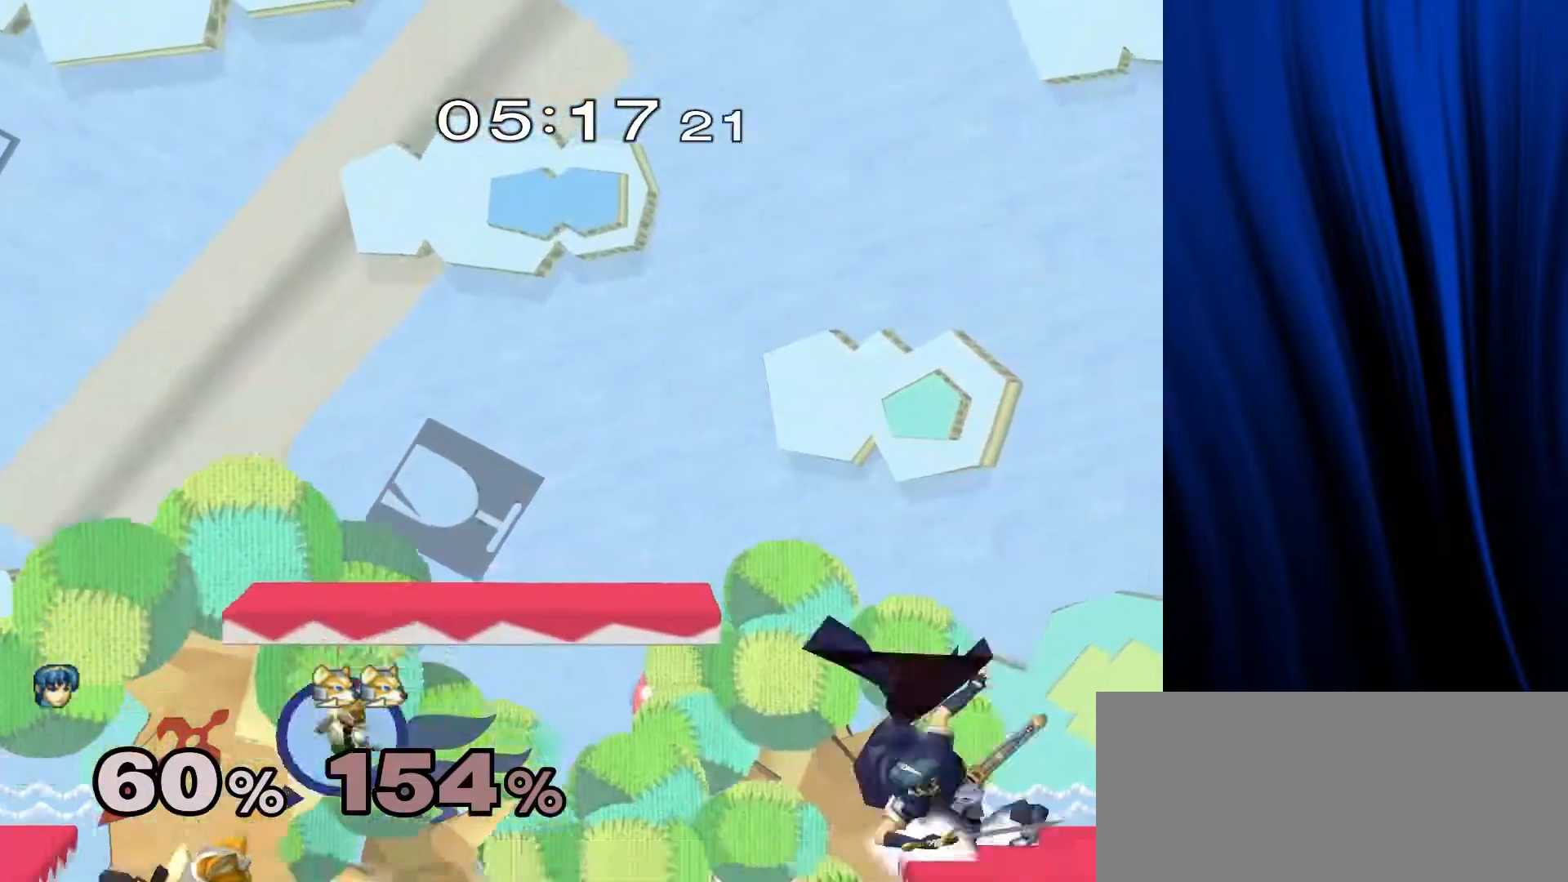
{"buttons": [], "left_stick": "right", "right_stick": "down", "events": [[50, "left_stick", "down"], [167, "left_stick", "center"], [233, "left_stick", "right"], [383, "Y", "down"], [417, "Y", "up"], [500, "right_stick", "down"]]}
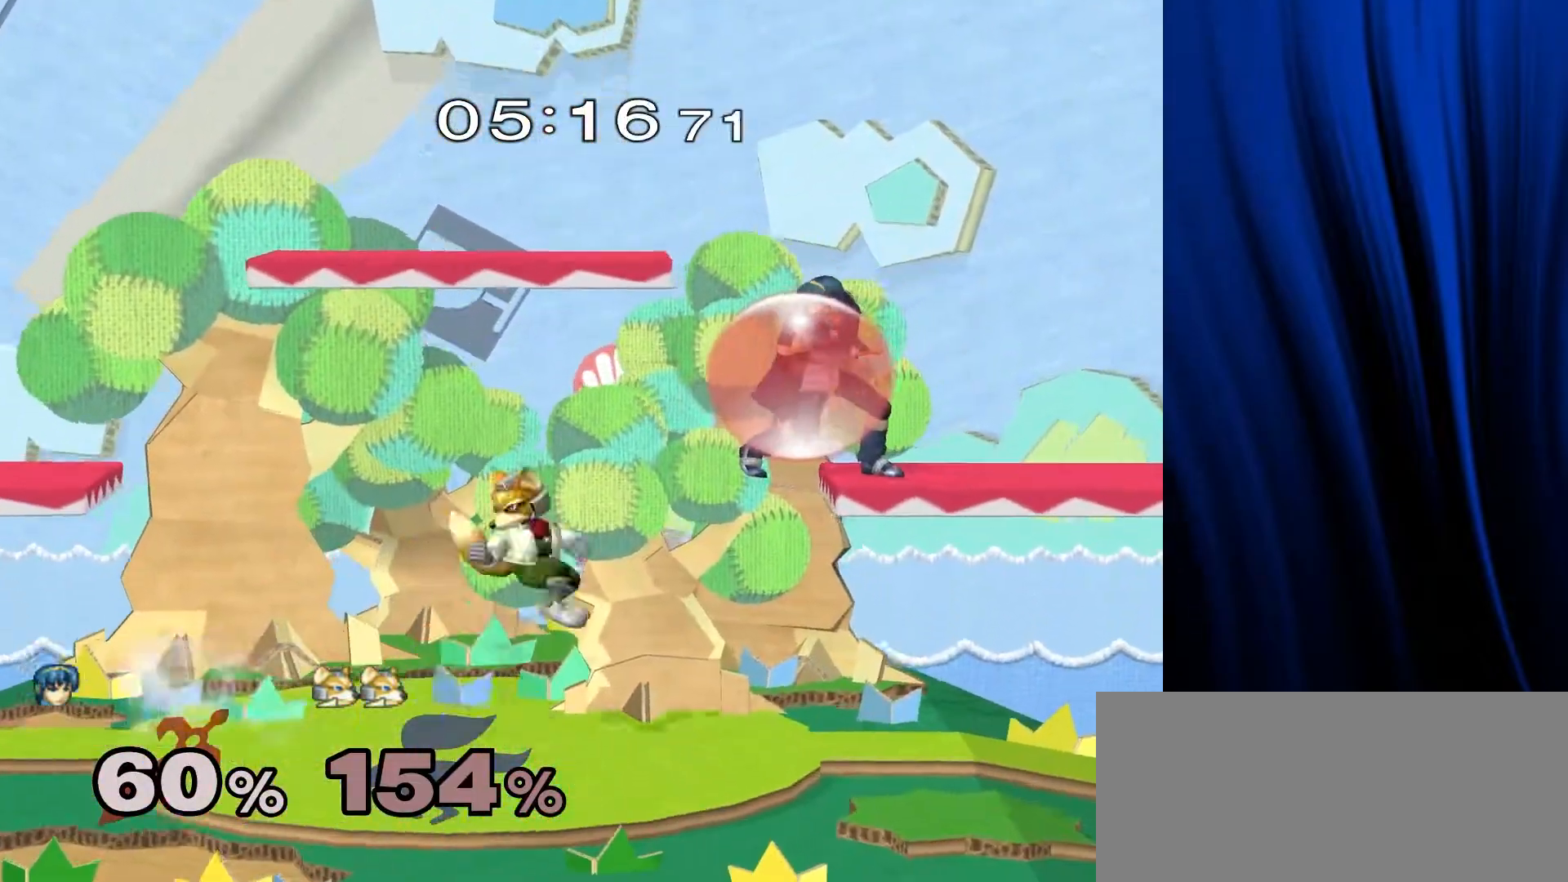
{"buttons": ["Y"], "left_stick": "left", "right_stick": "center", "events": [[83, "right_stick", "center"], [117, "left_stick", "center"], [183, "L1", "down"], [183, "R1", "down"], [200, "left_stick", "down"], [300, "L1", "up"], [300, "R1", "up"], [317, "left_stick", "center"], [367, "left_stick", "left"], [400, "Y", "down"]]}
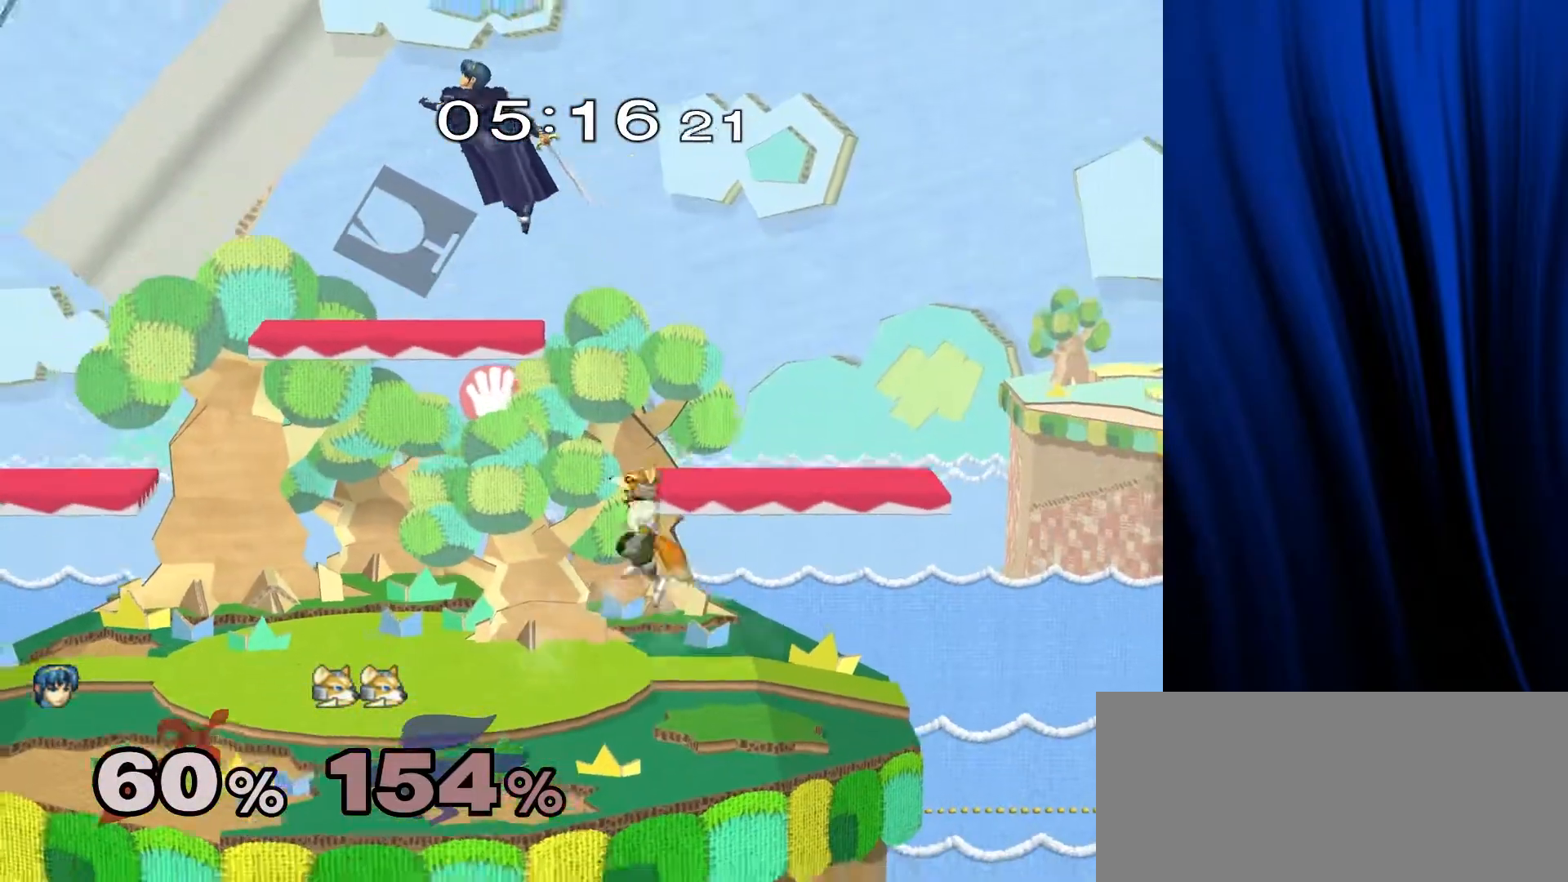
{"buttons": [], "left_stick": "right", "right_stick": "center", "events": [[167, "Y", "up"], [250, "left_stick", "down"], [417, "left_stick", "center"], [483, "left_stick", "right"]]}
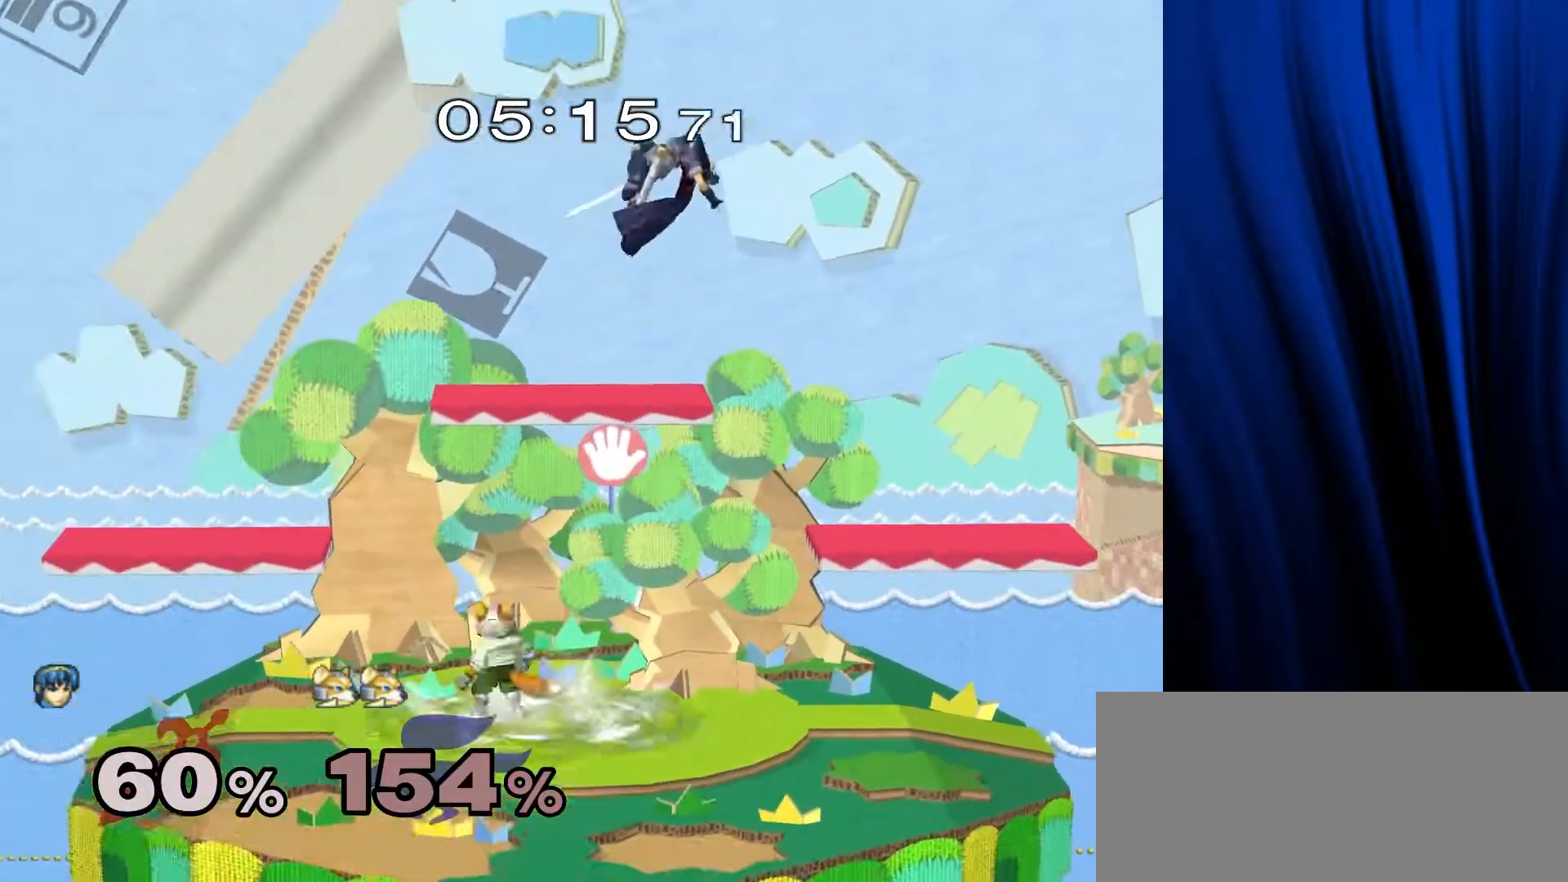
{"buttons": [], "left_stick": "center", "right_stick": "center", "events": [[100, "Y", "down"], [133, "Y", "up"], [133, "left_stick", "center"]]}
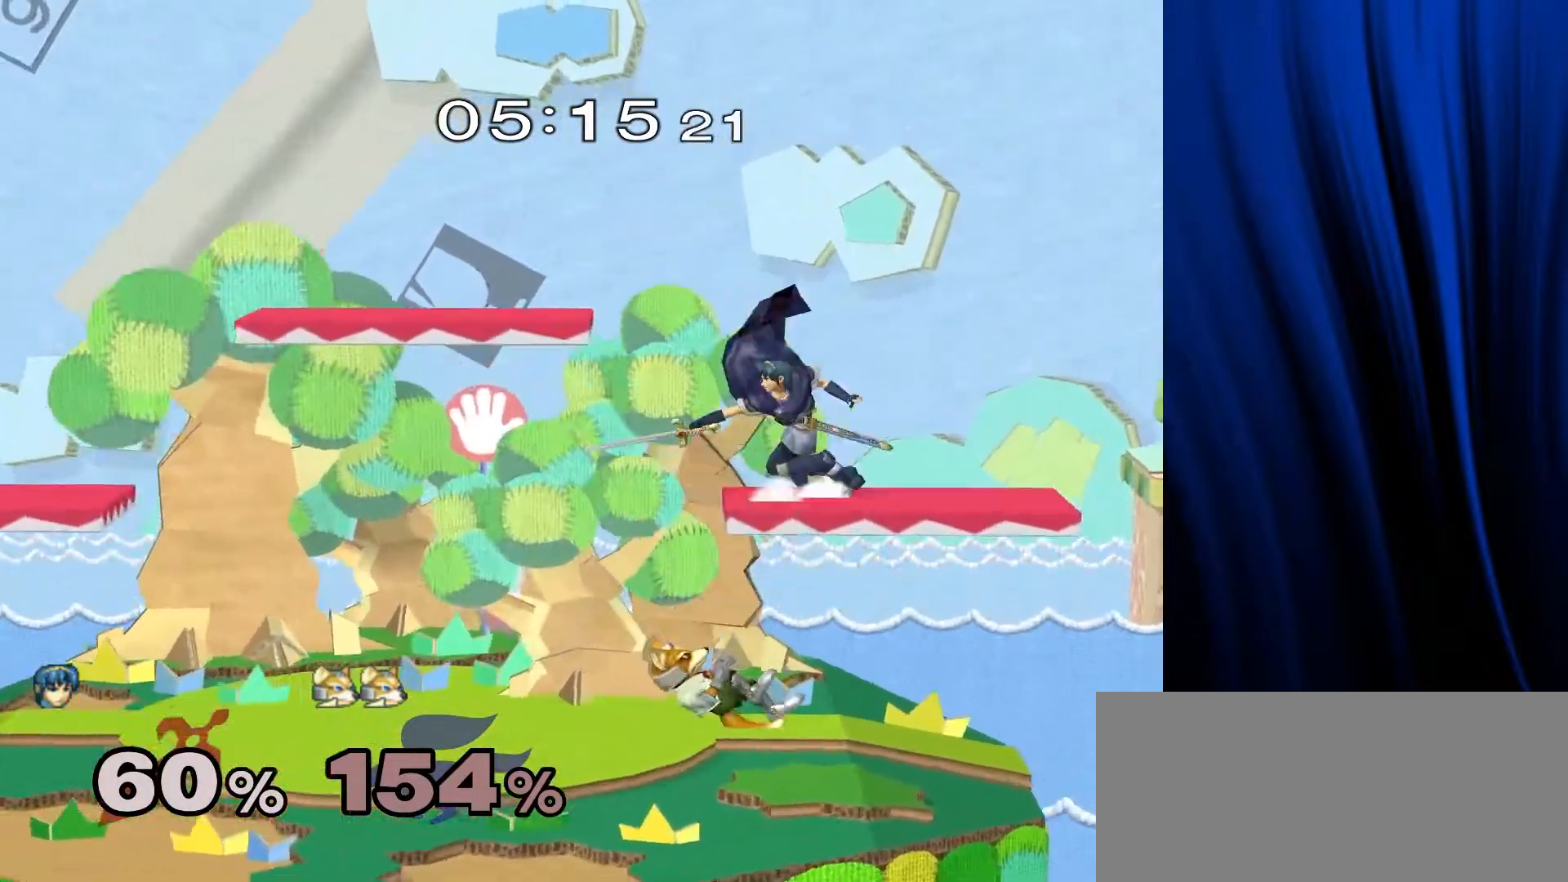
{"buttons": [], "left_stick": "left", "right_stick": "center", "events": [[117, "Y", "down"], [200, "right_stick", "left"], [233, "Y", "up"], [267, "left_stick", "left"], [283, "right_stick", "center"]]}
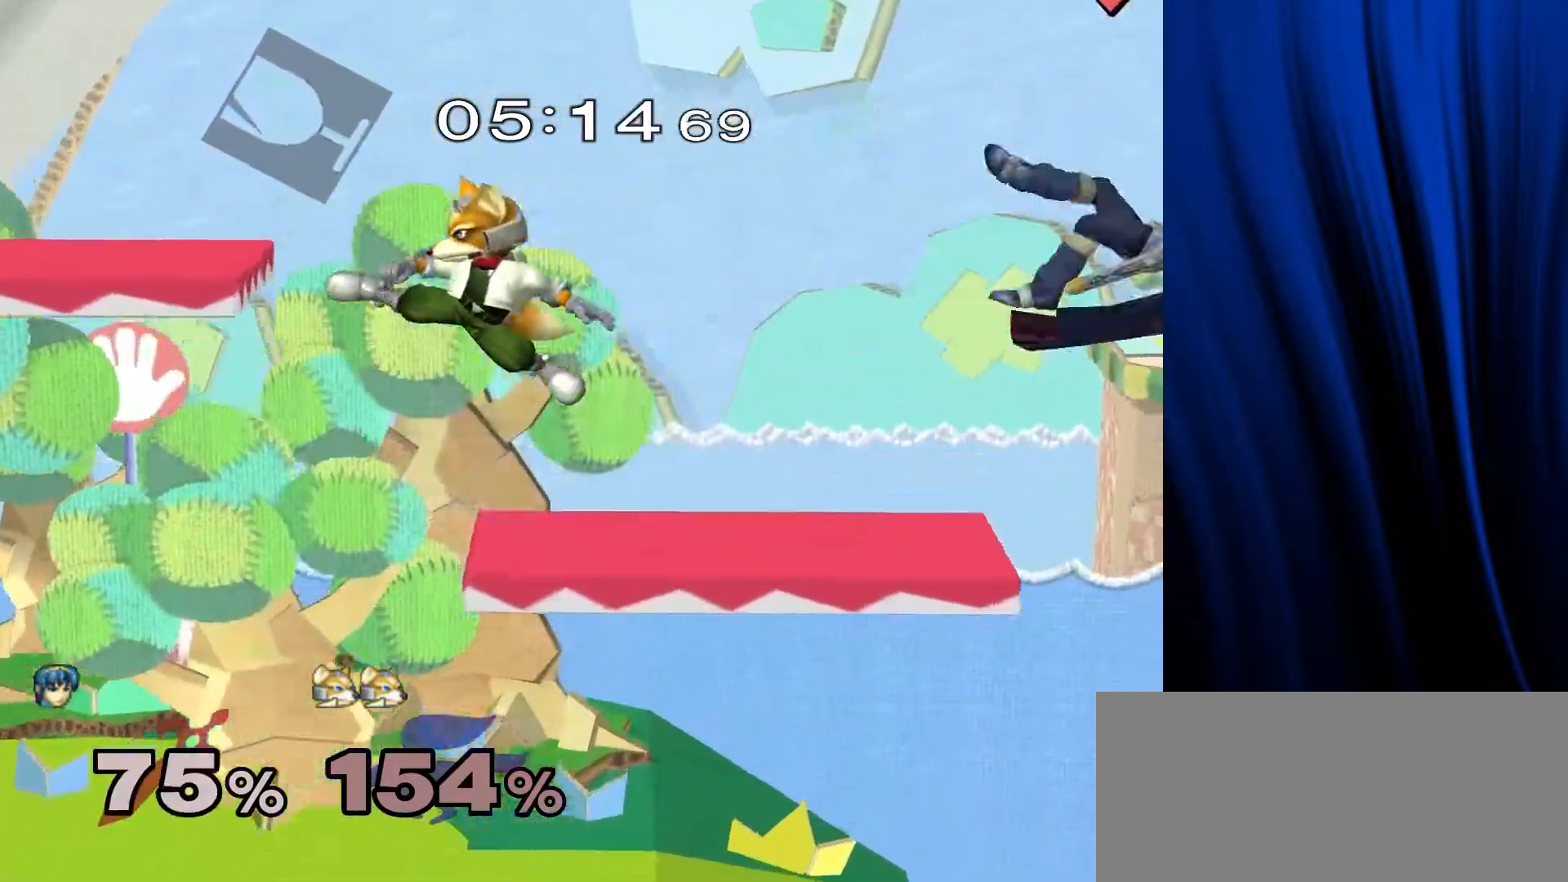
{"buttons": [], "left_stick": "right", "right_stick": "center", "events": [[117, "left_stick", "down"], [233, "left_stick", "center"], [350, "left_stick", "right"]]}
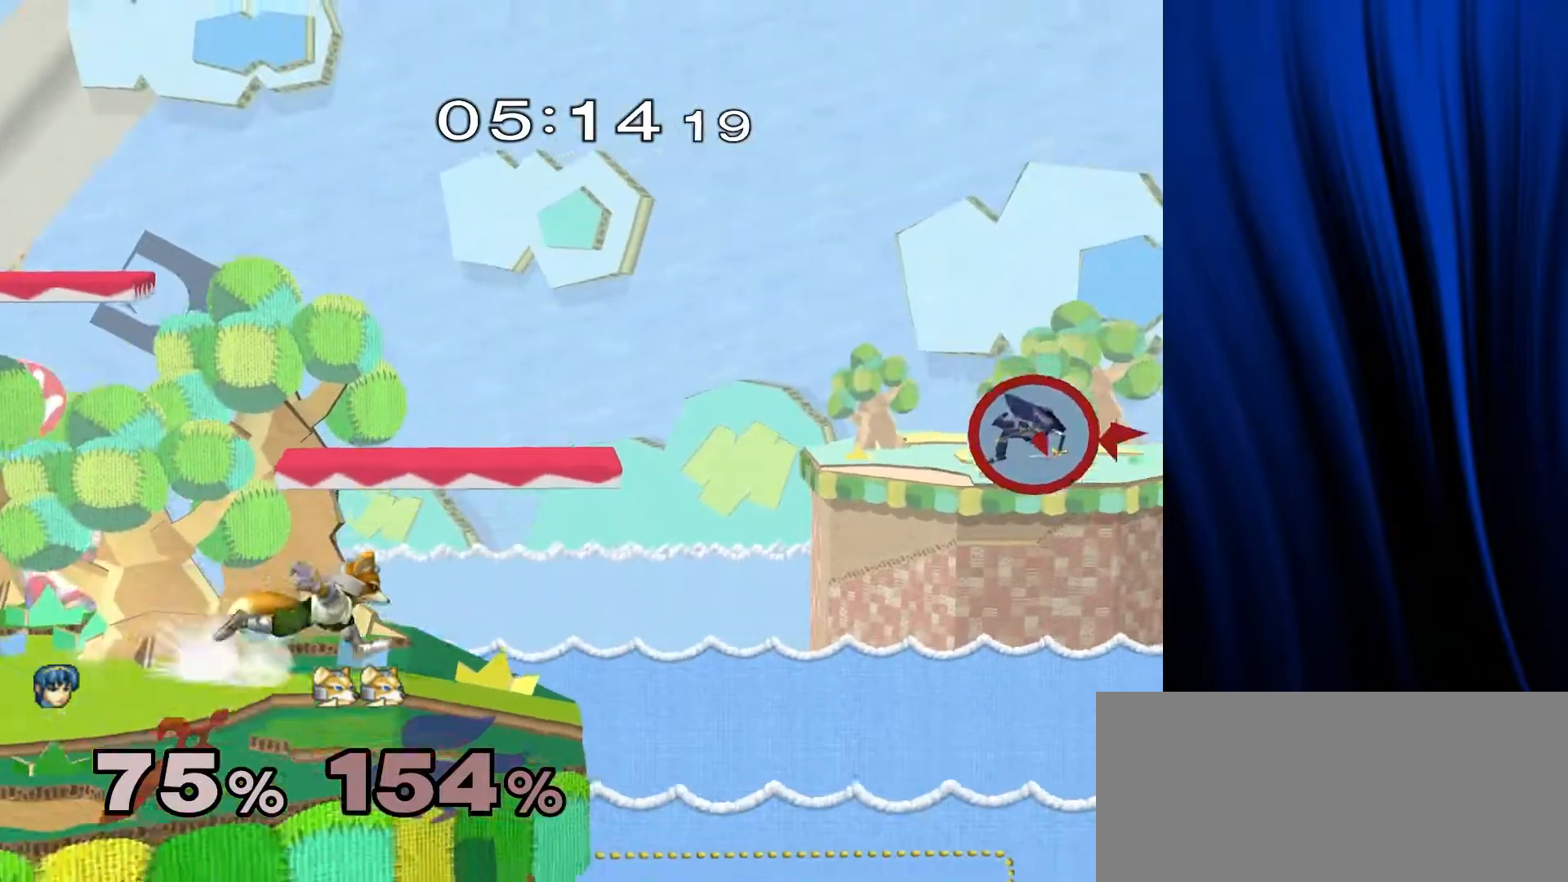
{"buttons": [], "left_stick": "center", "right_stick": "center", "events": [[117, "left_stick", "down"], [167, "B", "down"], [250, "B", "up"], [283, "left_stick", "left"], [467, "left_stick", "center"]]}
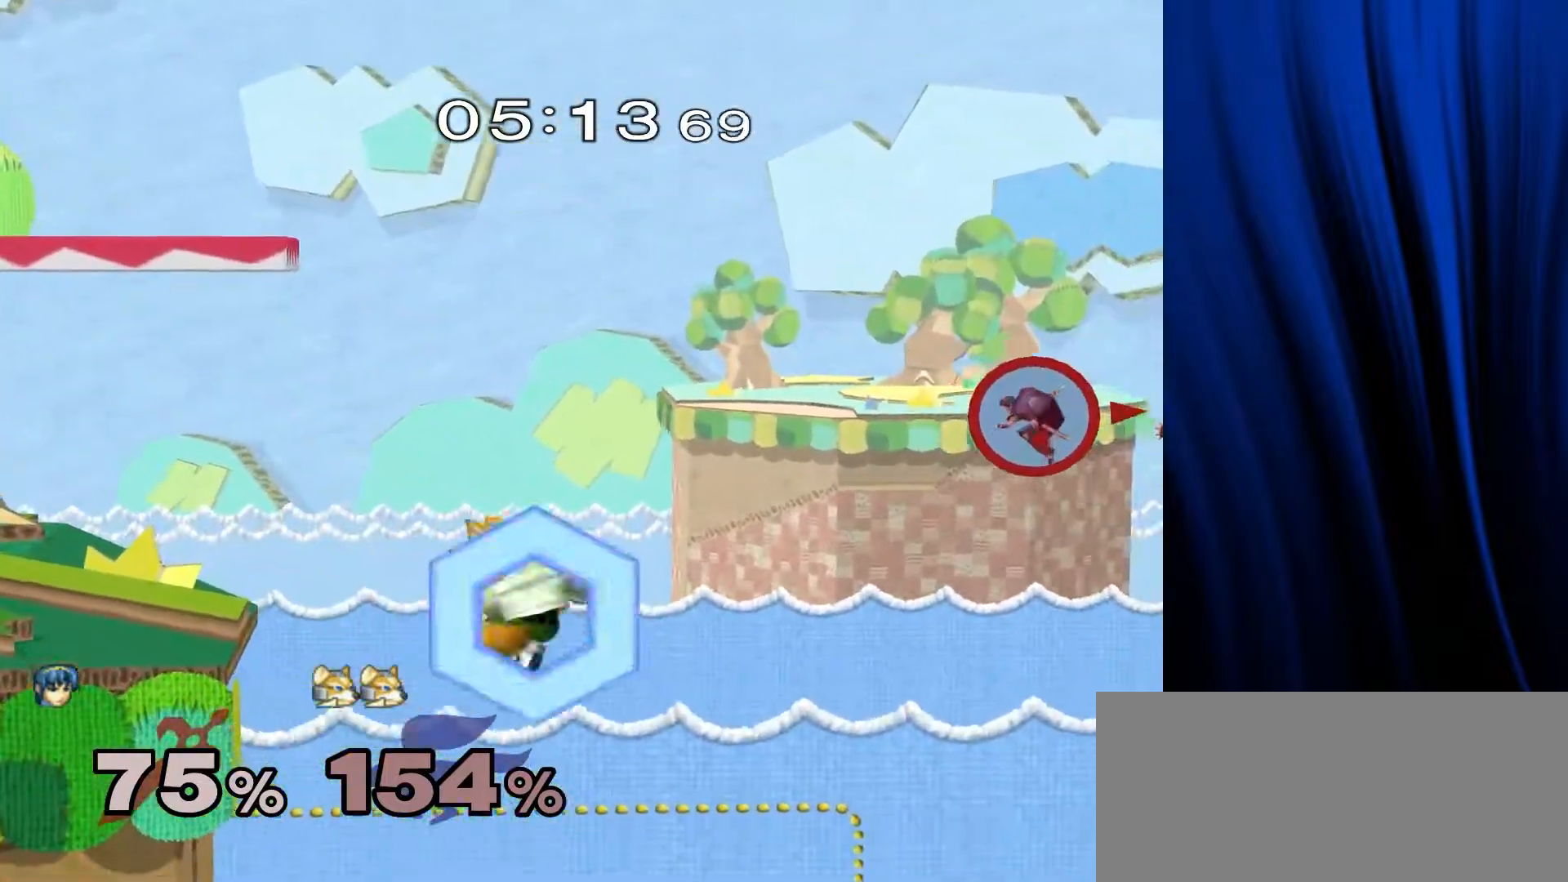
{"buttons": ["Y"], "left_stick": "right", "right_stick": "right", "events": [[183, "left_stick", "left"], [317, "left_stick", "right"], [433, "Y", "down"], [467, "right_stick", "right"]]}
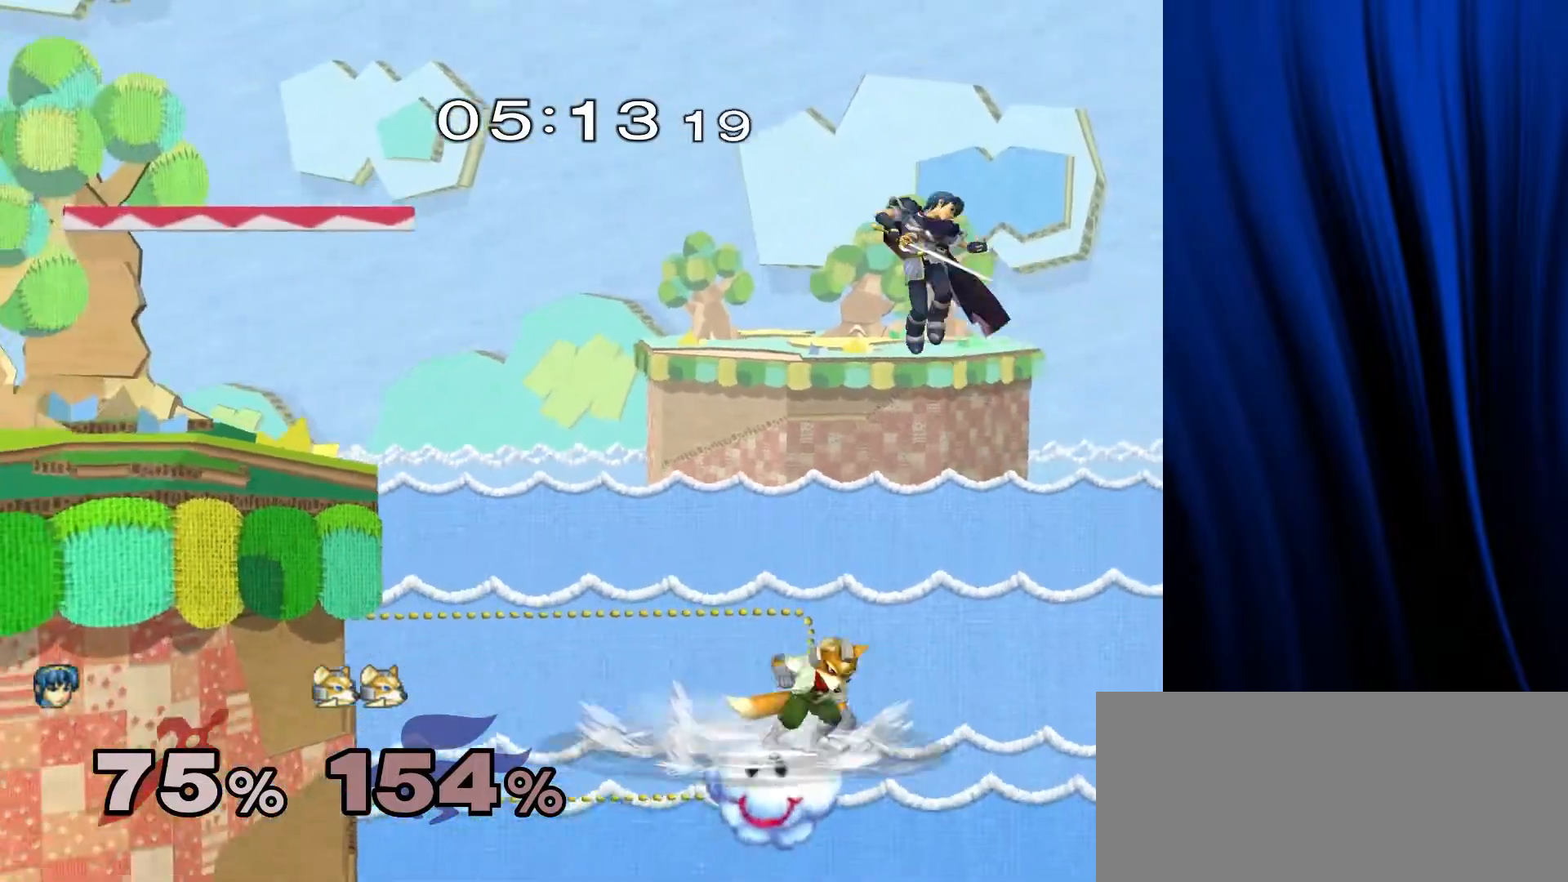
{"buttons": [], "left_stick": "left", "right_stick": "center", "events": [[17, "Y", "up"], [67, "right_stick", "center"], [117, "left_stick", "left"]]}
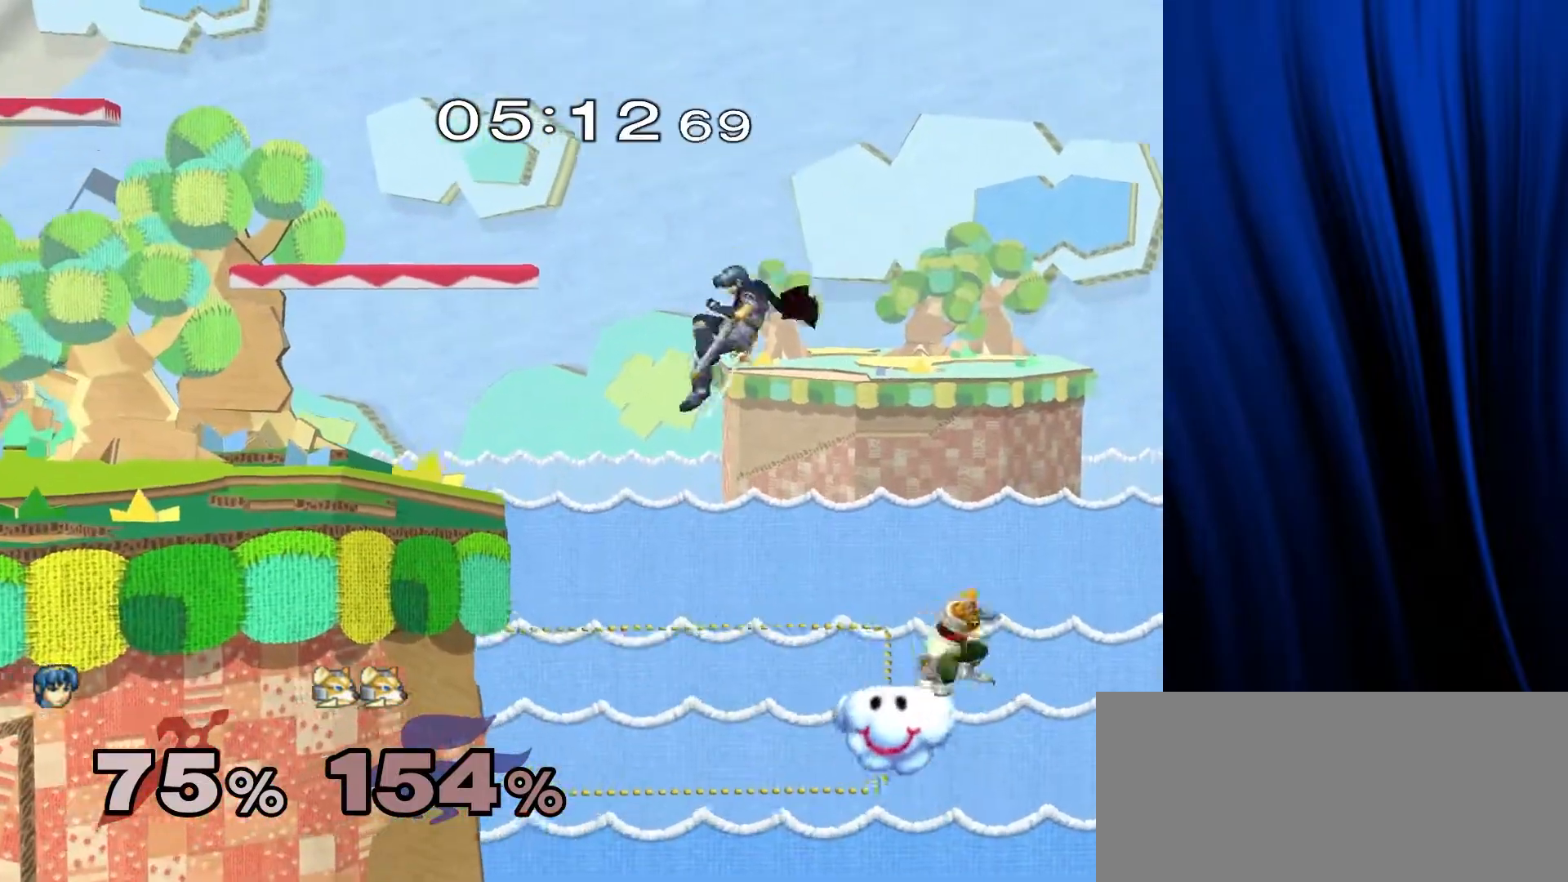
{"buttons": [], "left_stick": "down-left", "right_stick": "center", "events": [[67, "left_stick", "center"], [183, "left_stick", "left"], [450, "left_stick", "down-left"]]}
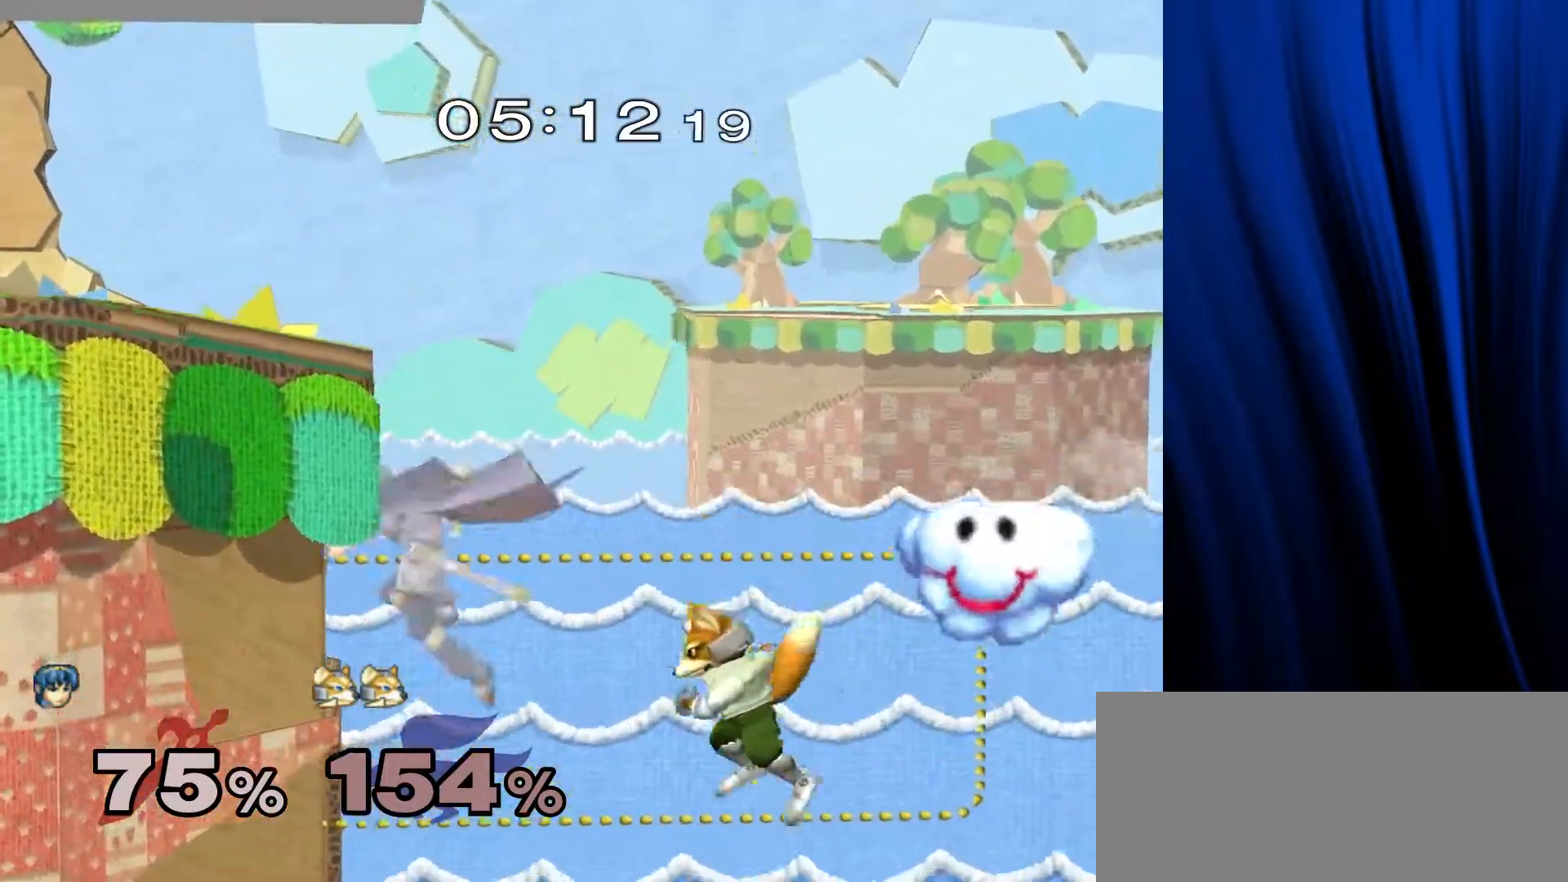
{"buttons": [], "left_stick": "up-left", "right_stick": "center", "events": [[33, "Y", "down"], [83, "left_stick", "left"], [183, "Y", "up"], [217, "right_stick", "left"], [267, "right_stick", "center"], [433, "left_stick", "up-left"]]}
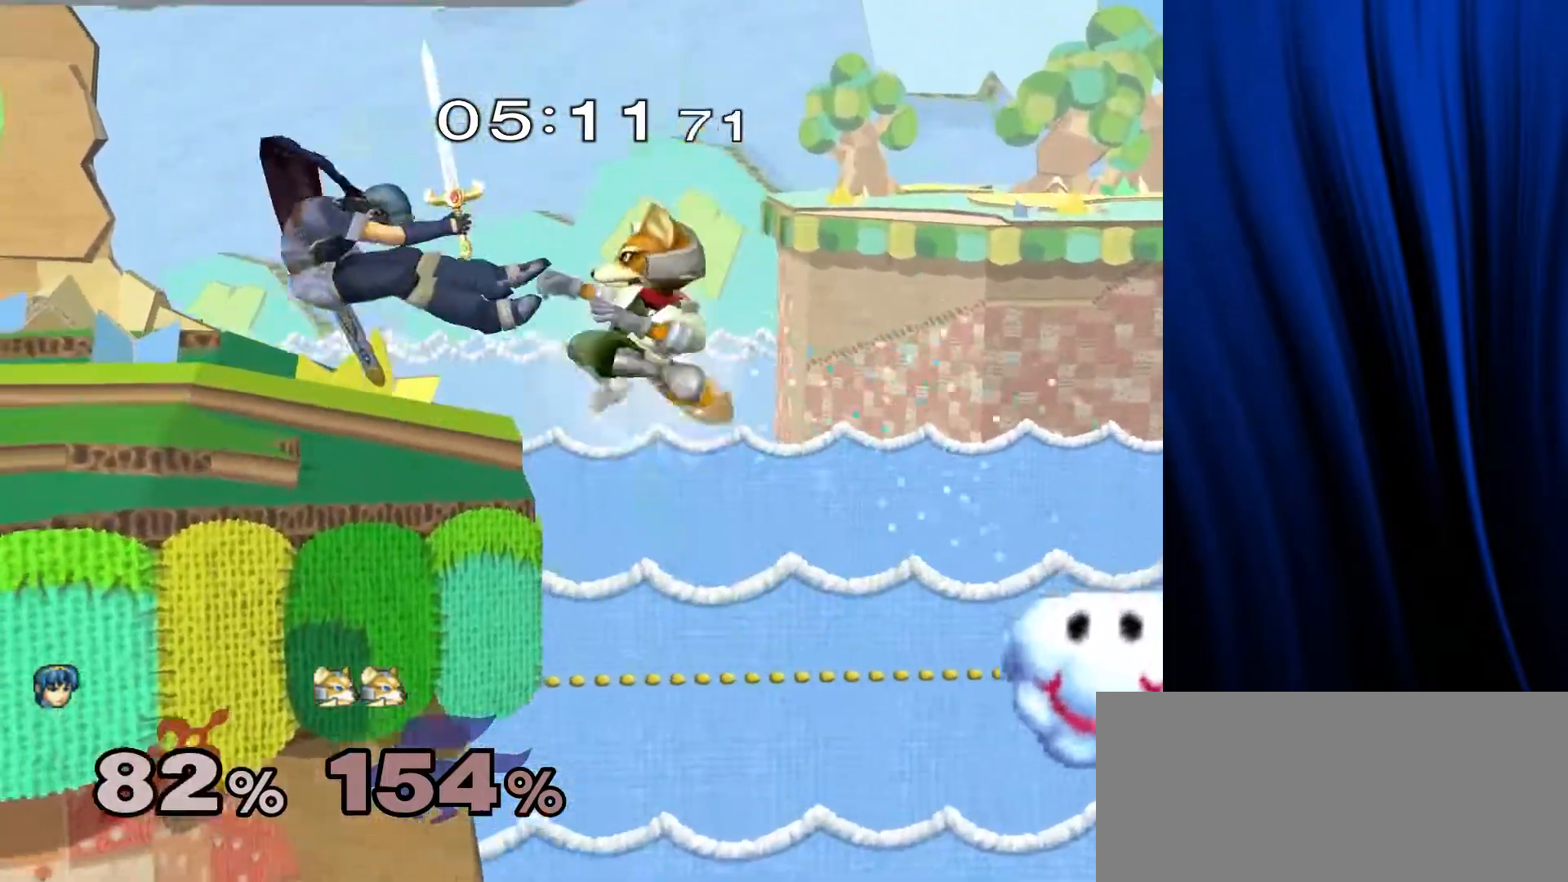
{"buttons": ["B"], "left_stick": "up", "right_stick": "center", "events": [[67, "L1", "down"], [67, "R1", "down"], [133, "left_stick", "up"], [183, "L1", "up"], [183, "R1", "up"], [417, "B", "down"]]}
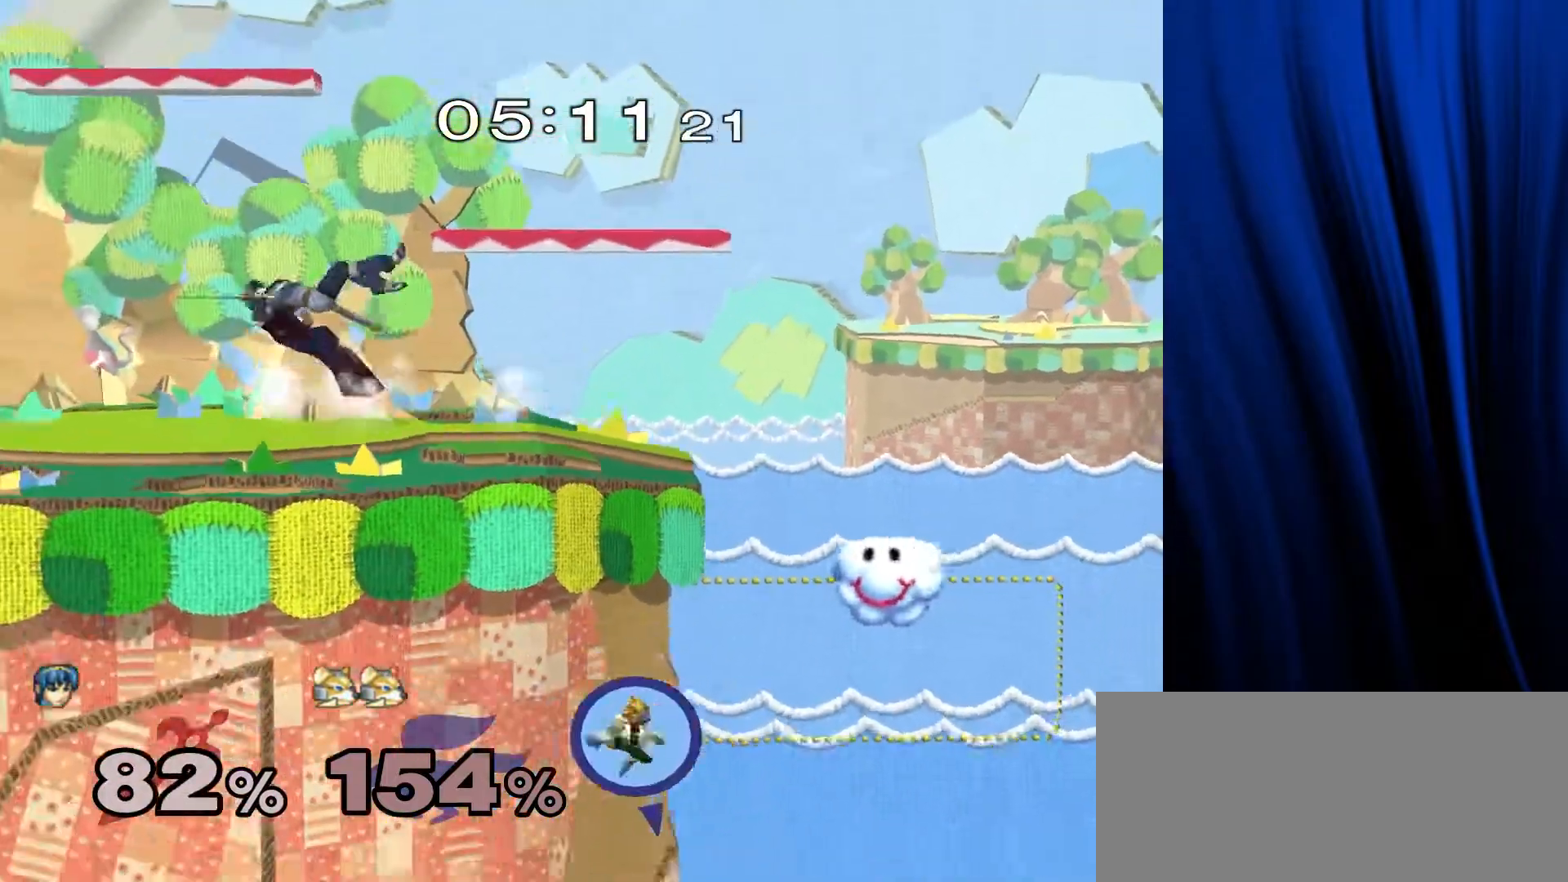
{"buttons": [], "left_stick": "center", "right_stick": "center", "events": [[17, "B", "up"], [67, "B", "down"], [183, "B", "up"], [367, "left_stick", "center"]]}
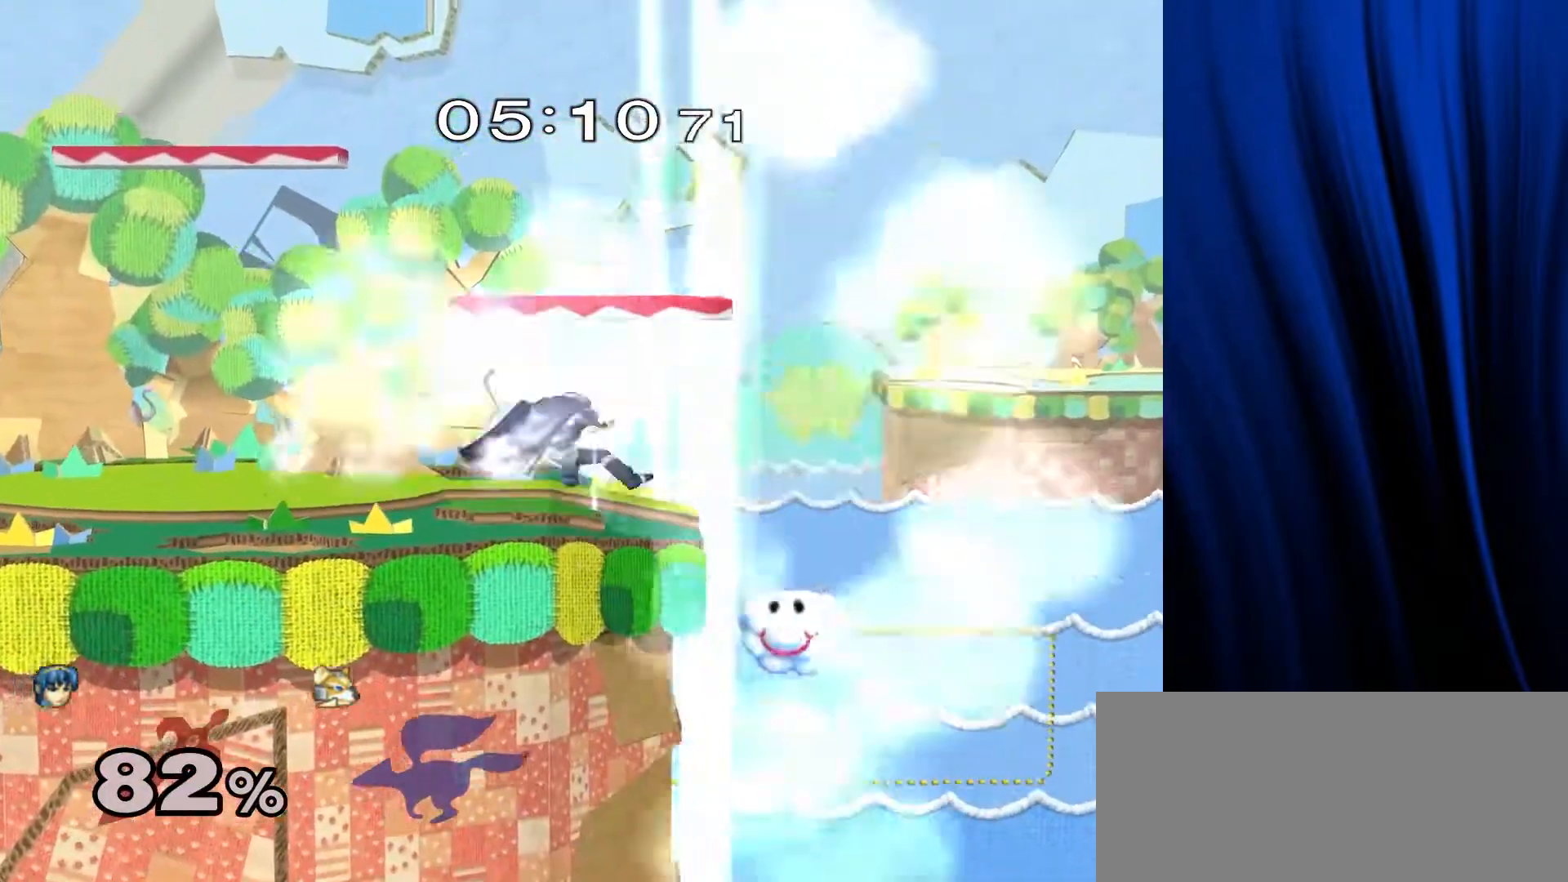
{"buttons": [], "left_stick": "right", "right_stick": "center", "events": [[200, "left_stick", "right"]]}
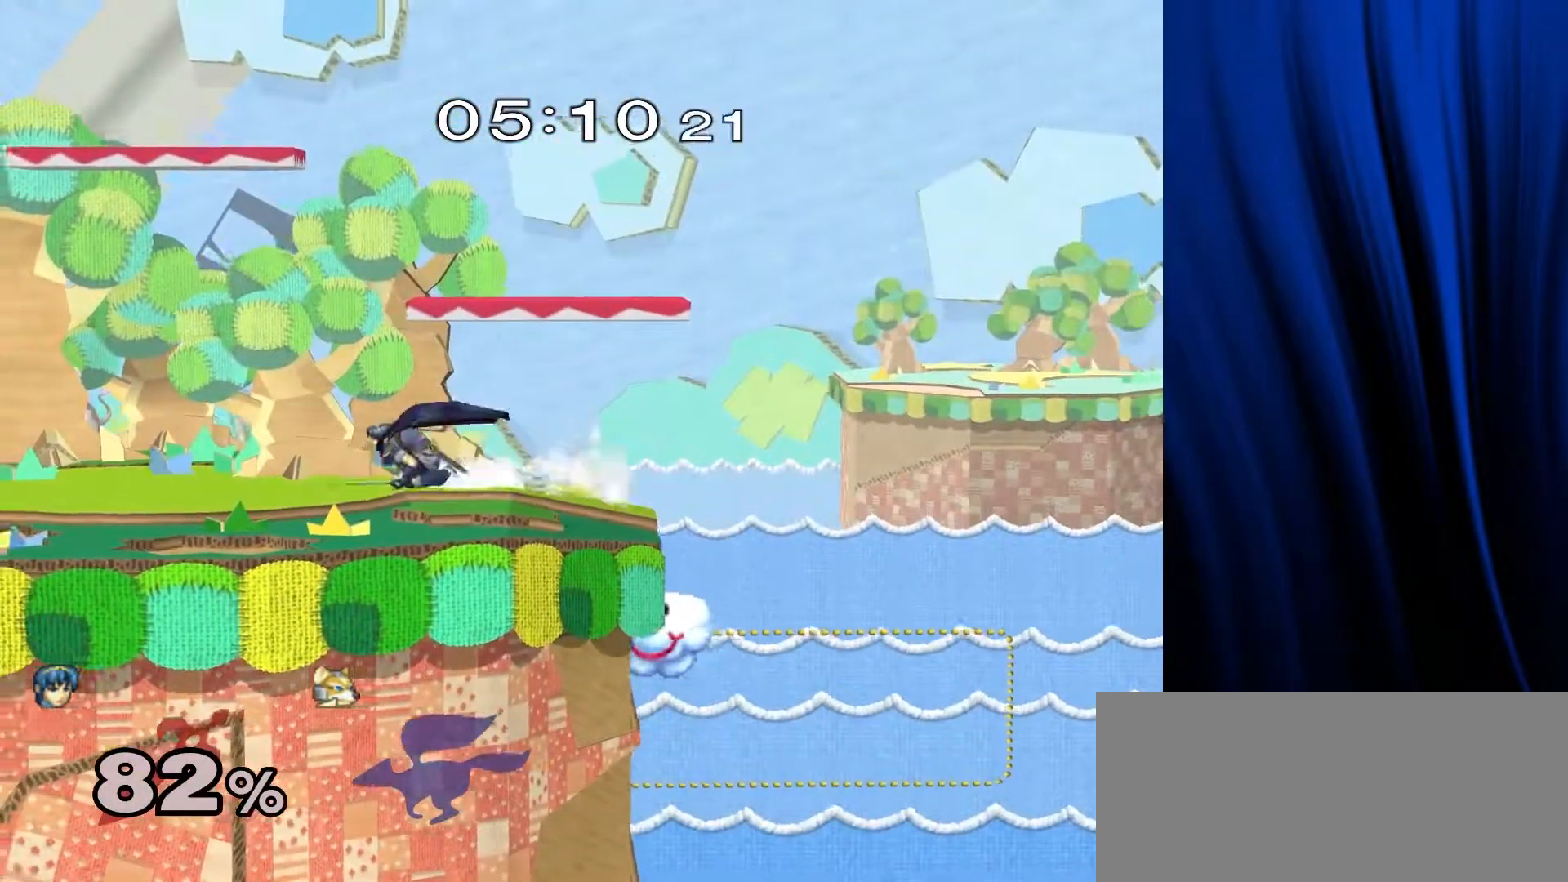
{"buttons": [], "left_stick": "up-right", "right_stick": "center", "events": [[17, "left_stick", "center"], [183, "left_stick", "right"], [367, "left_stick", "center"], [467, "left_stick", "up-right"]]}
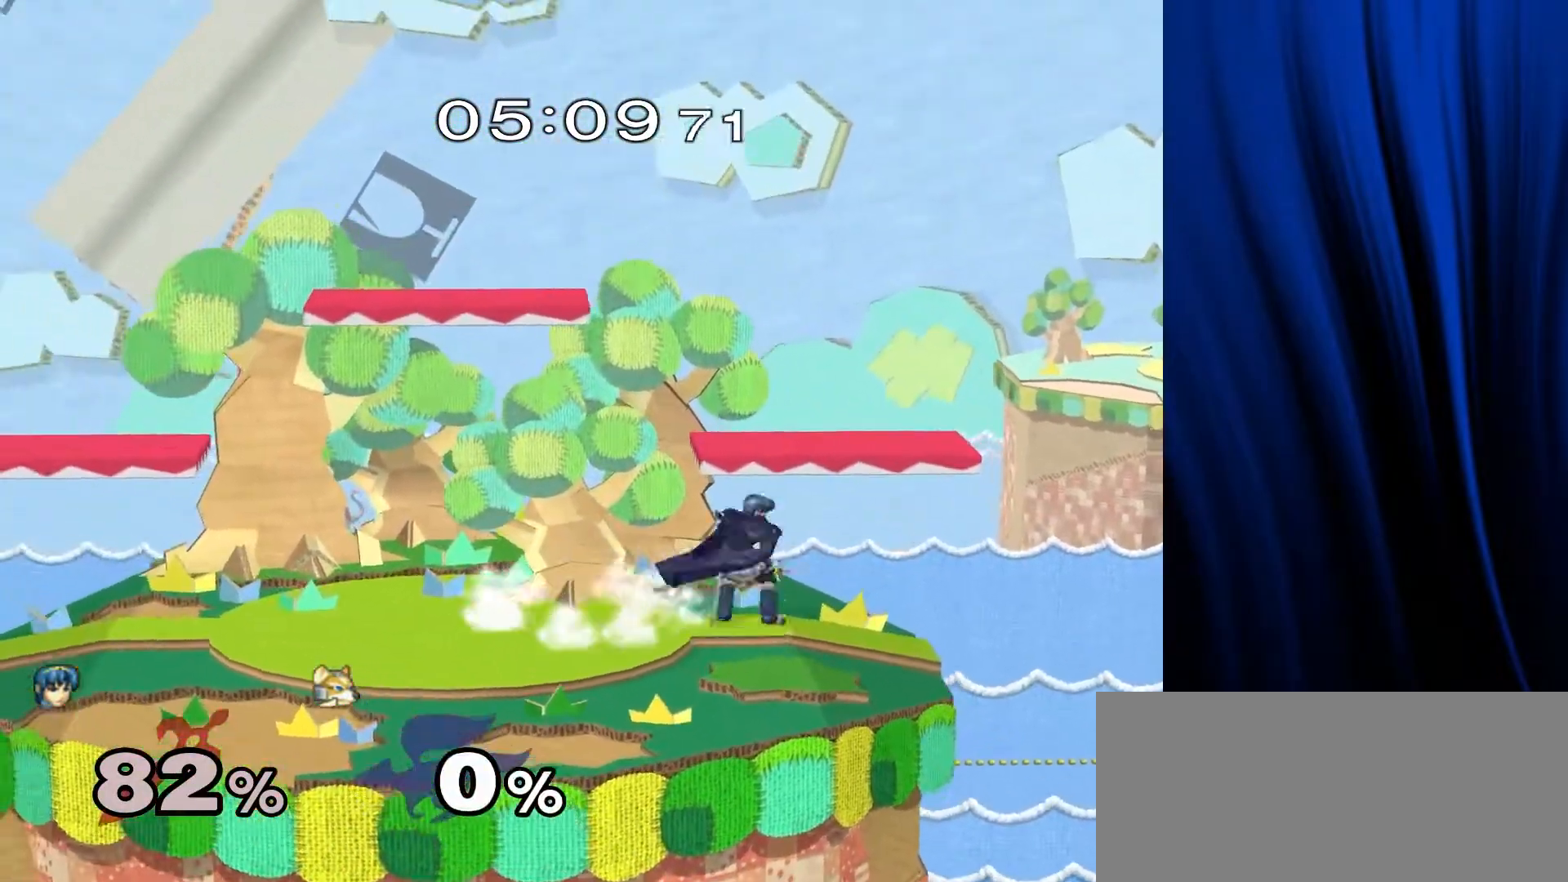
{"buttons": [], "left_stick": "center", "right_stick": "center", "events": [[183, "left_stick", "center"]]}
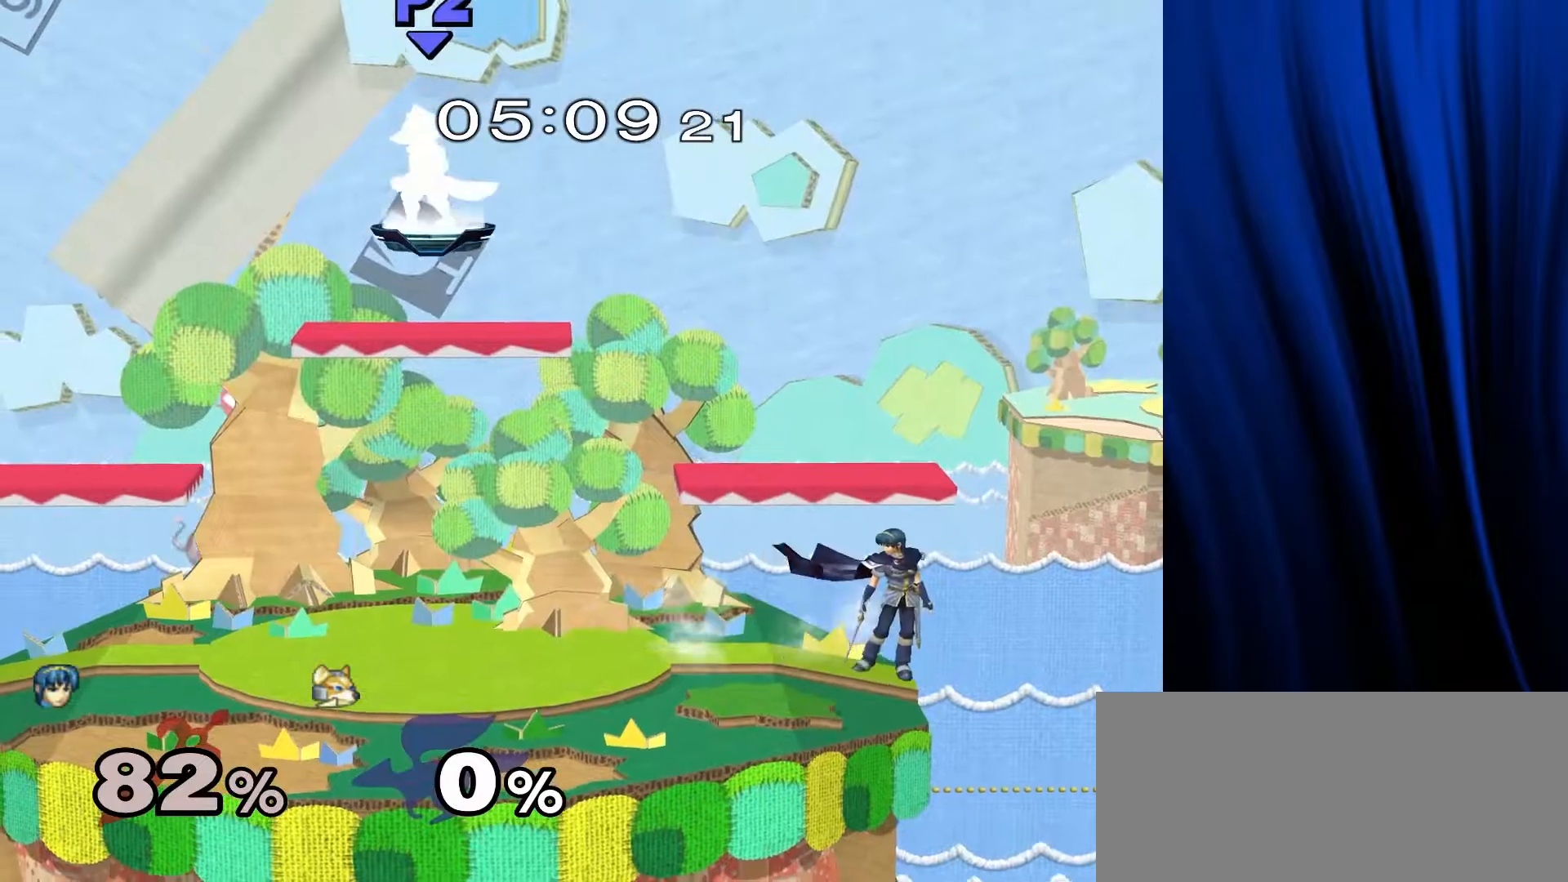
{"buttons": [], "left_stick": "right", "right_stick": "center", "events": [[67, "left_stick", "down"], [300, "left_stick", "center"], [417, "left_stick", "right"]]}
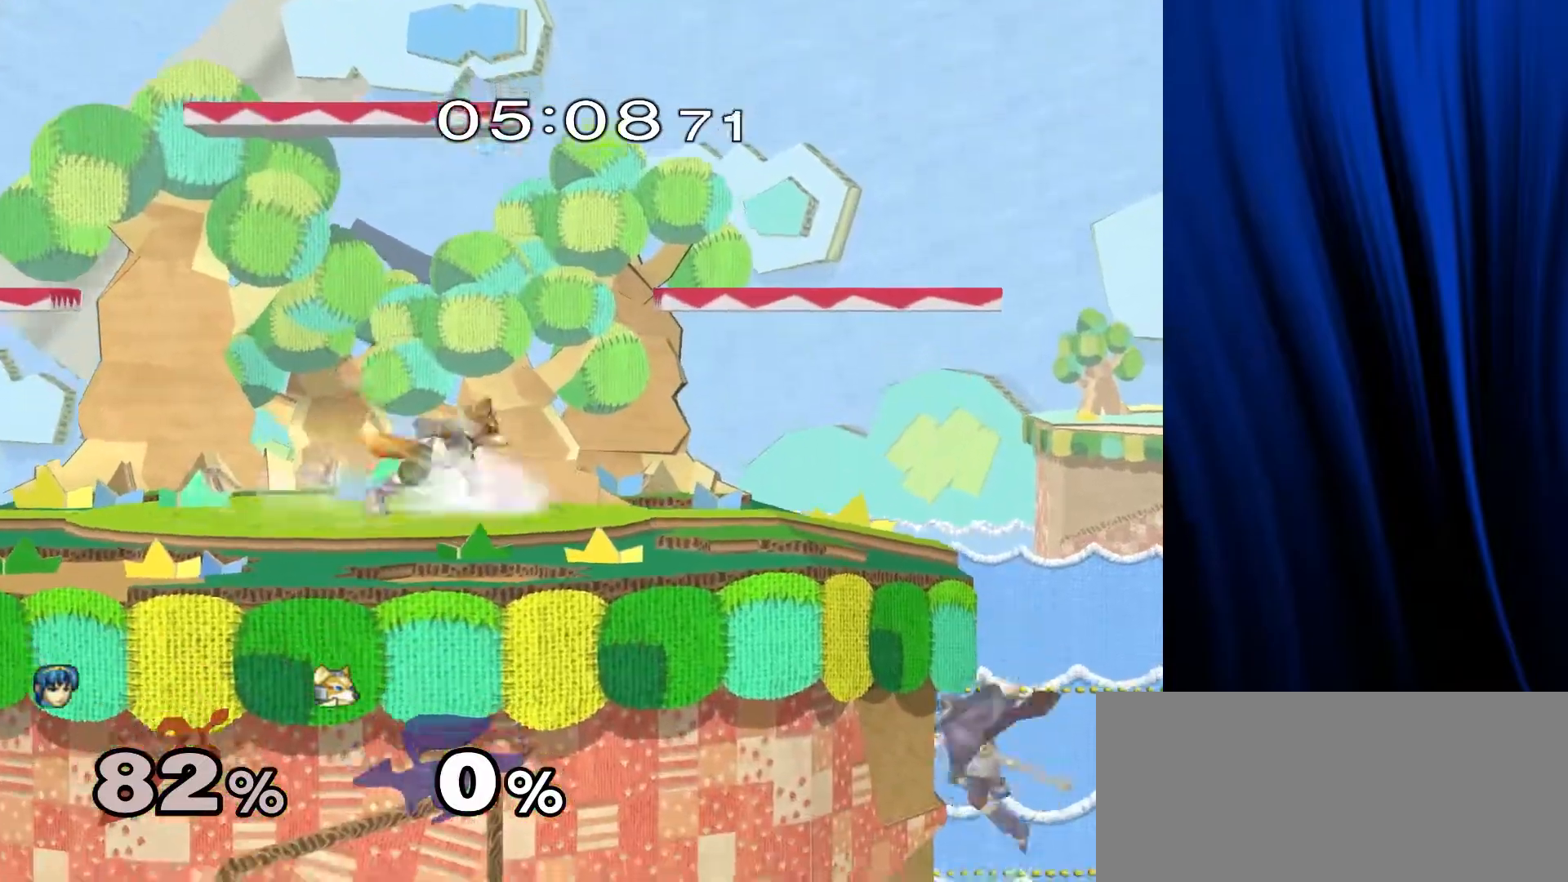
{"buttons": ["A"], "left_stick": "center", "right_stick": "center", "events": [[283, "A", "down"], [367, "A", "up"], [433, "A", "down"], [467, "left_stick", "center"]]}
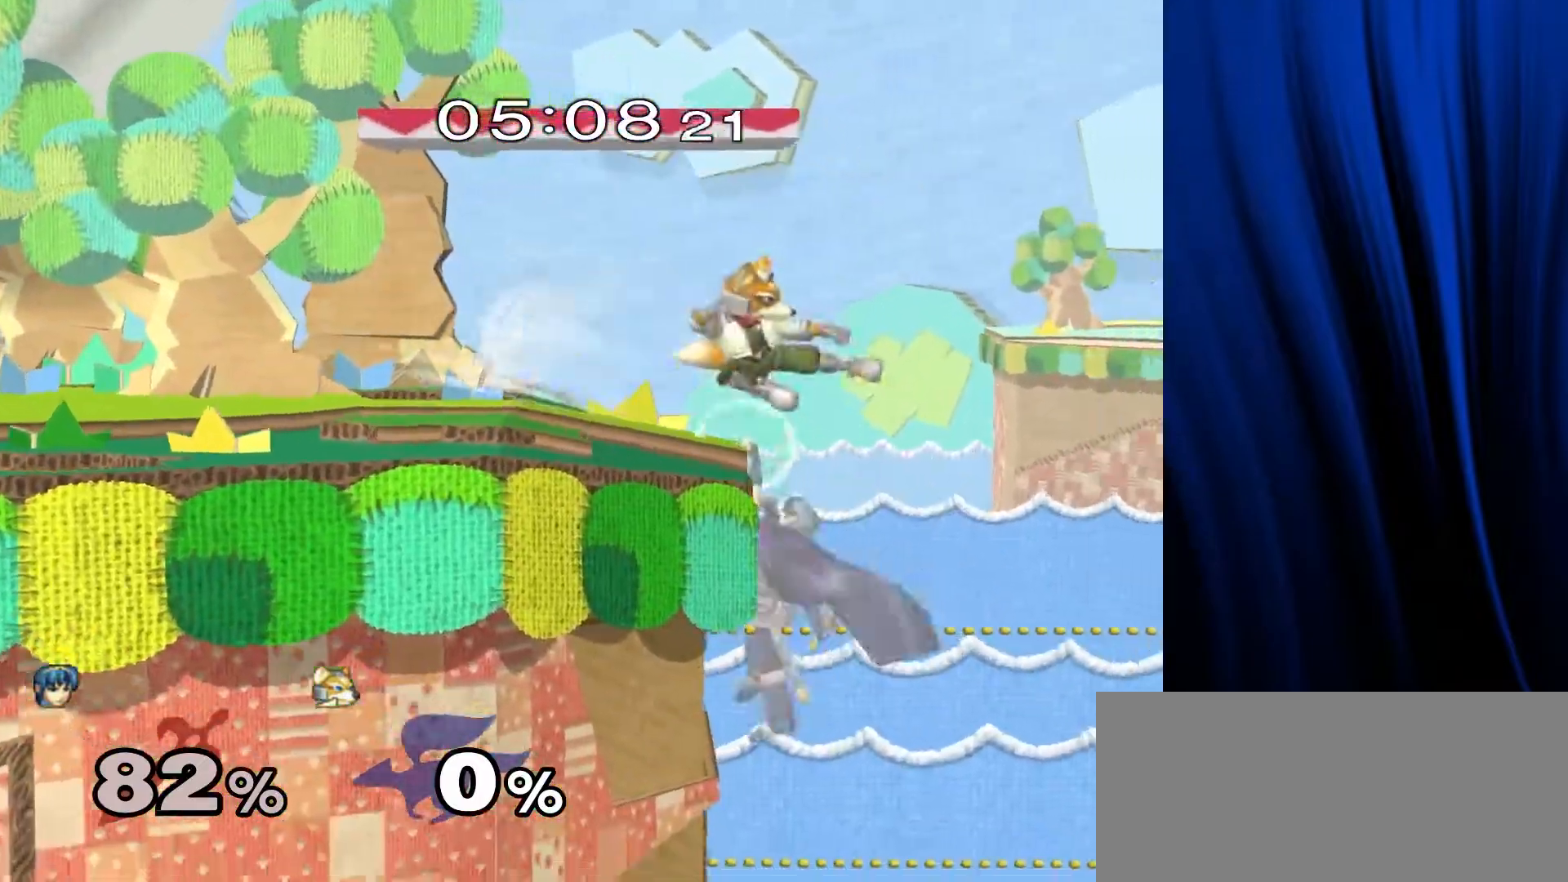
{"buttons": [], "left_stick": "down-right", "right_stick": "center", "events": [[50, "A", "up"], [450, "left_stick", "down-right"]]}
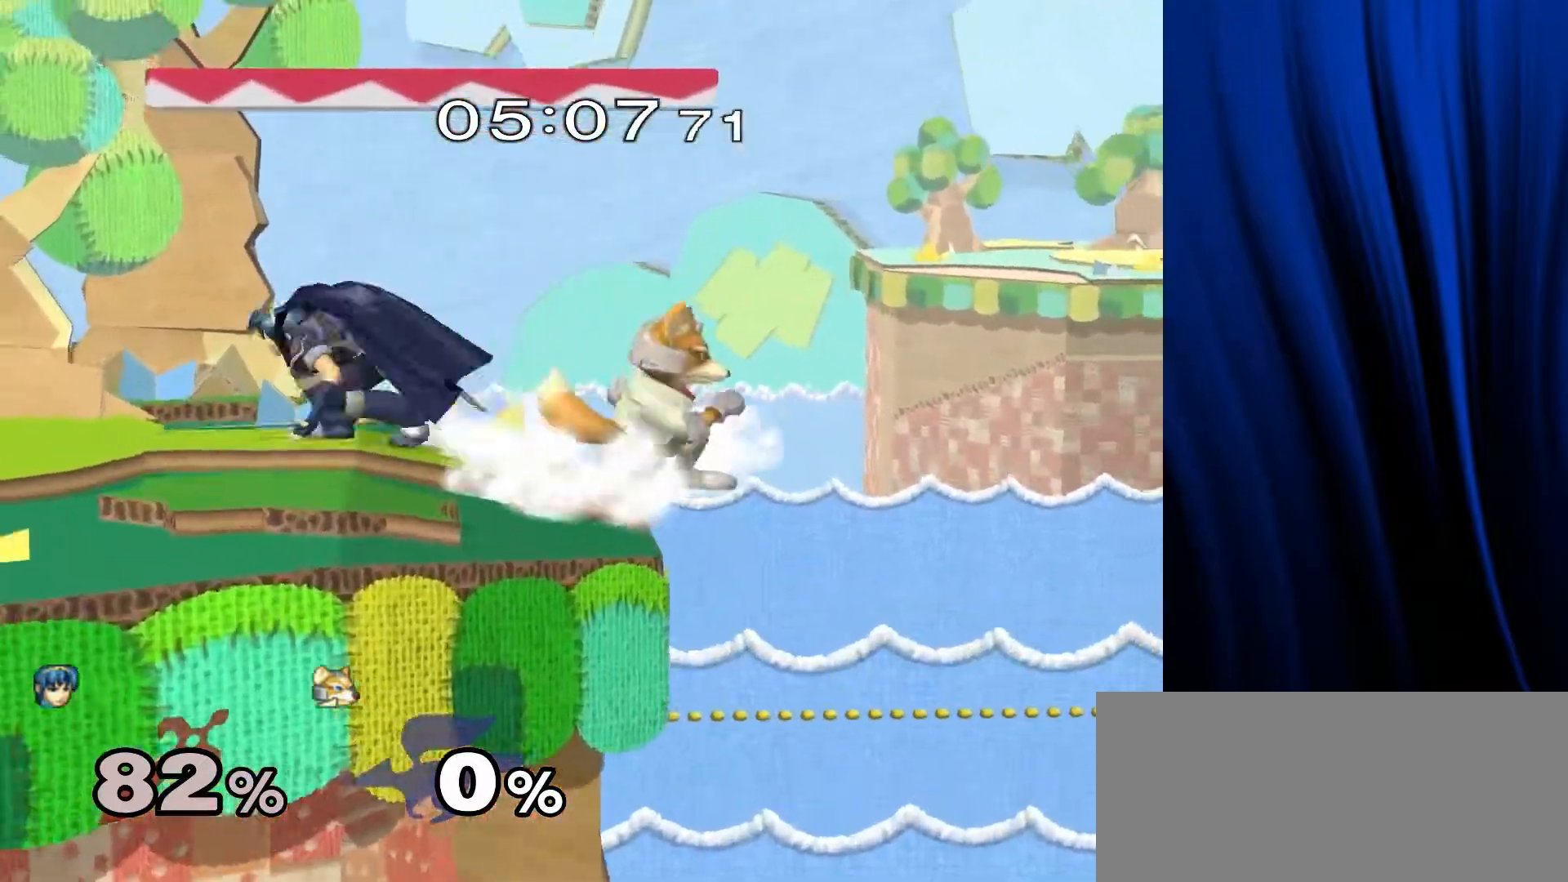
{"buttons": [], "left_stick": "down-left", "right_stick": "center", "events": [[83, "Y", "down"], [100, "left_stick", "left"], [267, "Y", "up"], [350, "left_stick", "down-left"], [383, "L1", "down"], [383, "R1", "down"], [483, "L1", "up"], [483, "R1", "up"]]}
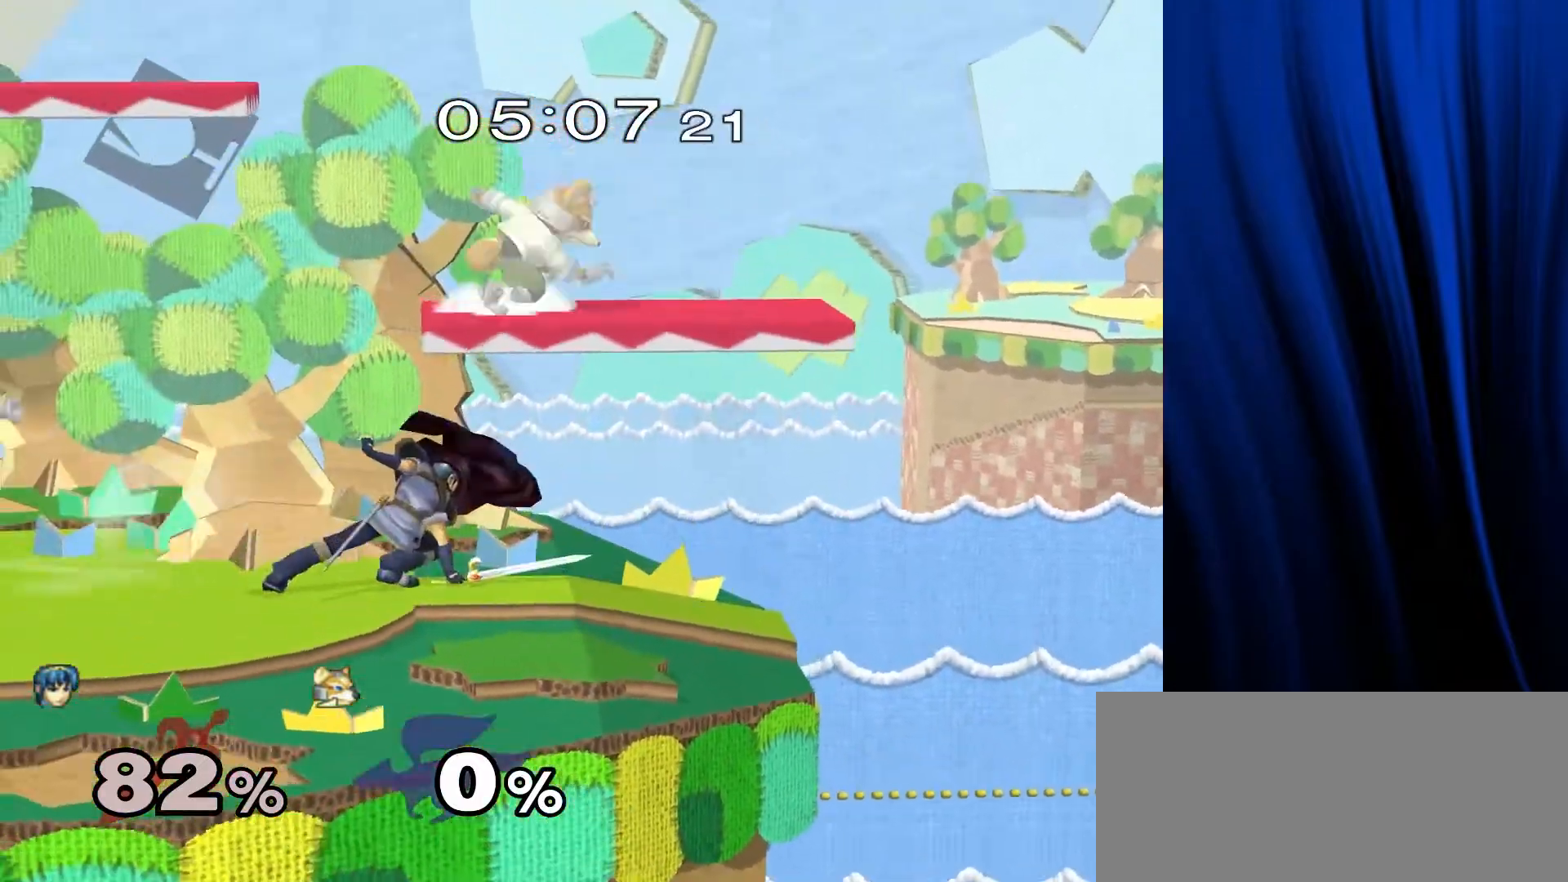
{"buttons": ["L1", "R1"], "left_stick": "center", "right_stick": "center", "events": [[17, "left_stick", "center"], [117, "left_stick", "left"], [267, "right_stick", "right"], [317, "left_stick", "down"], [367, "right_stick", "center"], [383, "L1", "down"], [383, "R1", "down"], [400, "left_stick", "center"]]}
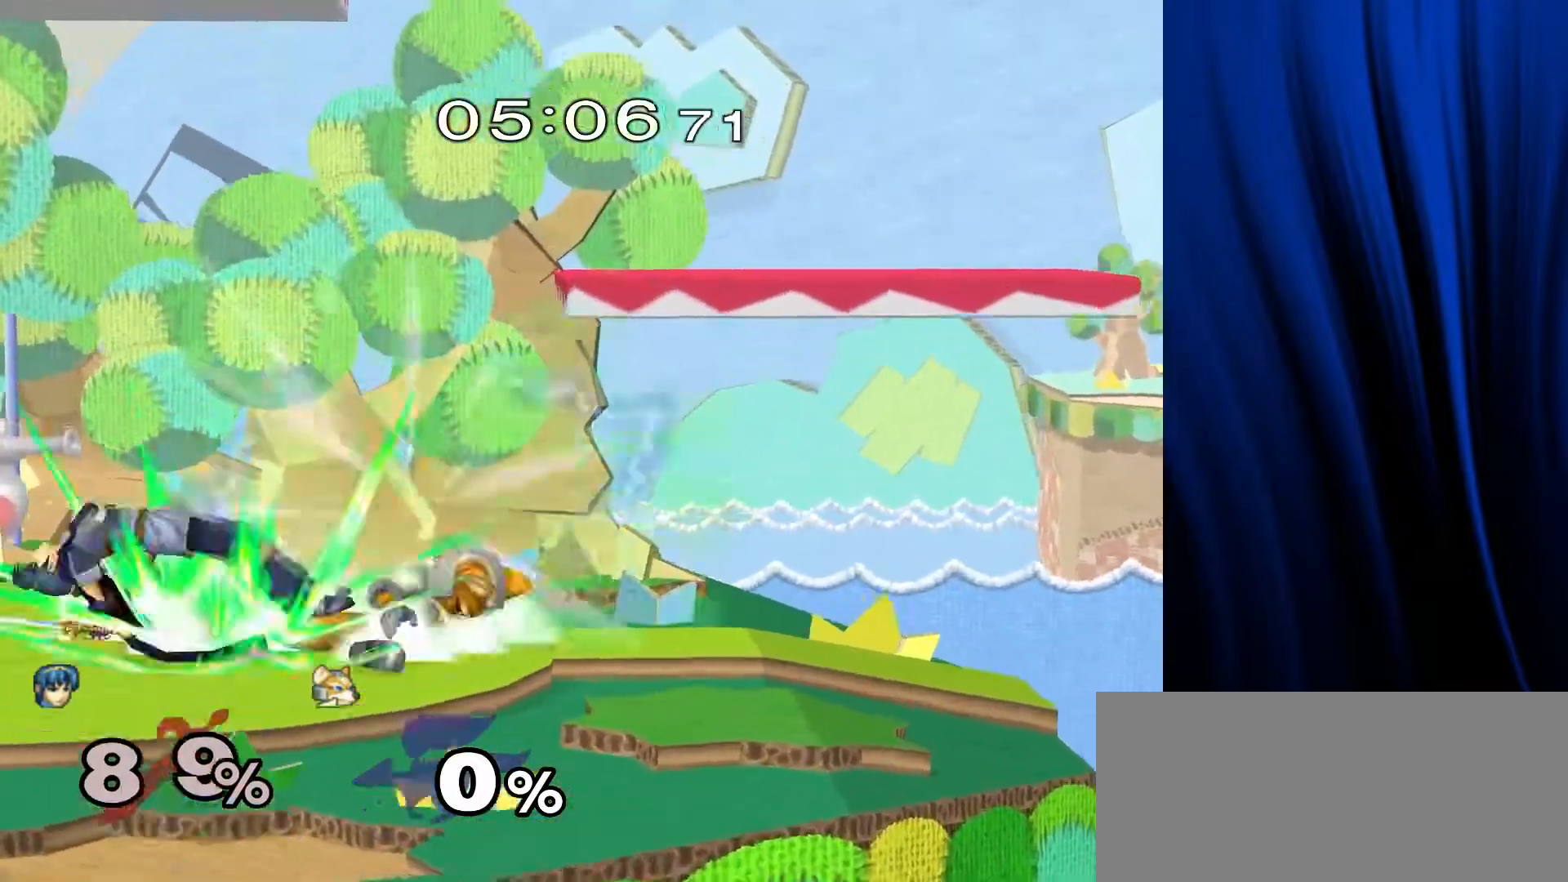
{"buttons": [], "left_stick": "down", "right_stick": "center", "events": [[33, "L1", "up"], [33, "R1", "up"], [250, "left_stick", "left"], [467, "left_stick", "down"]]}
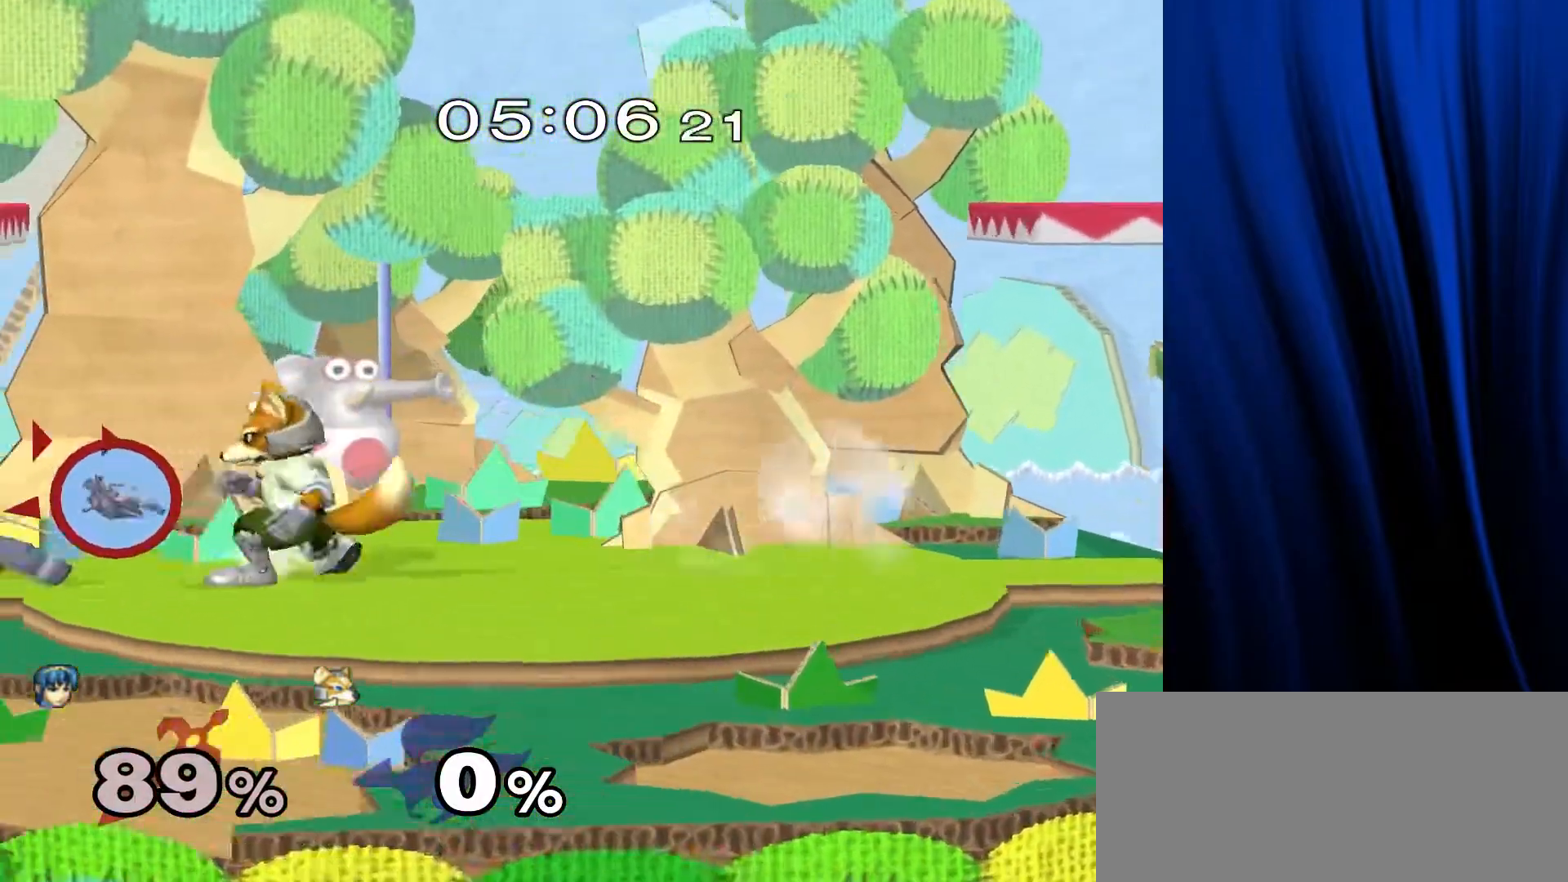
{"buttons": [], "left_stick": "center", "right_stick": "center", "events": [[17, "Y", "down"], [67, "L1", "down"], [67, "R1", "down"], [117, "Y", "up"], [150, "left_stick", "center"], [183, "L1", "up"], [200, "R1", "up"], [300, "left_stick", "right"], [433, "left_stick", "center"]]}
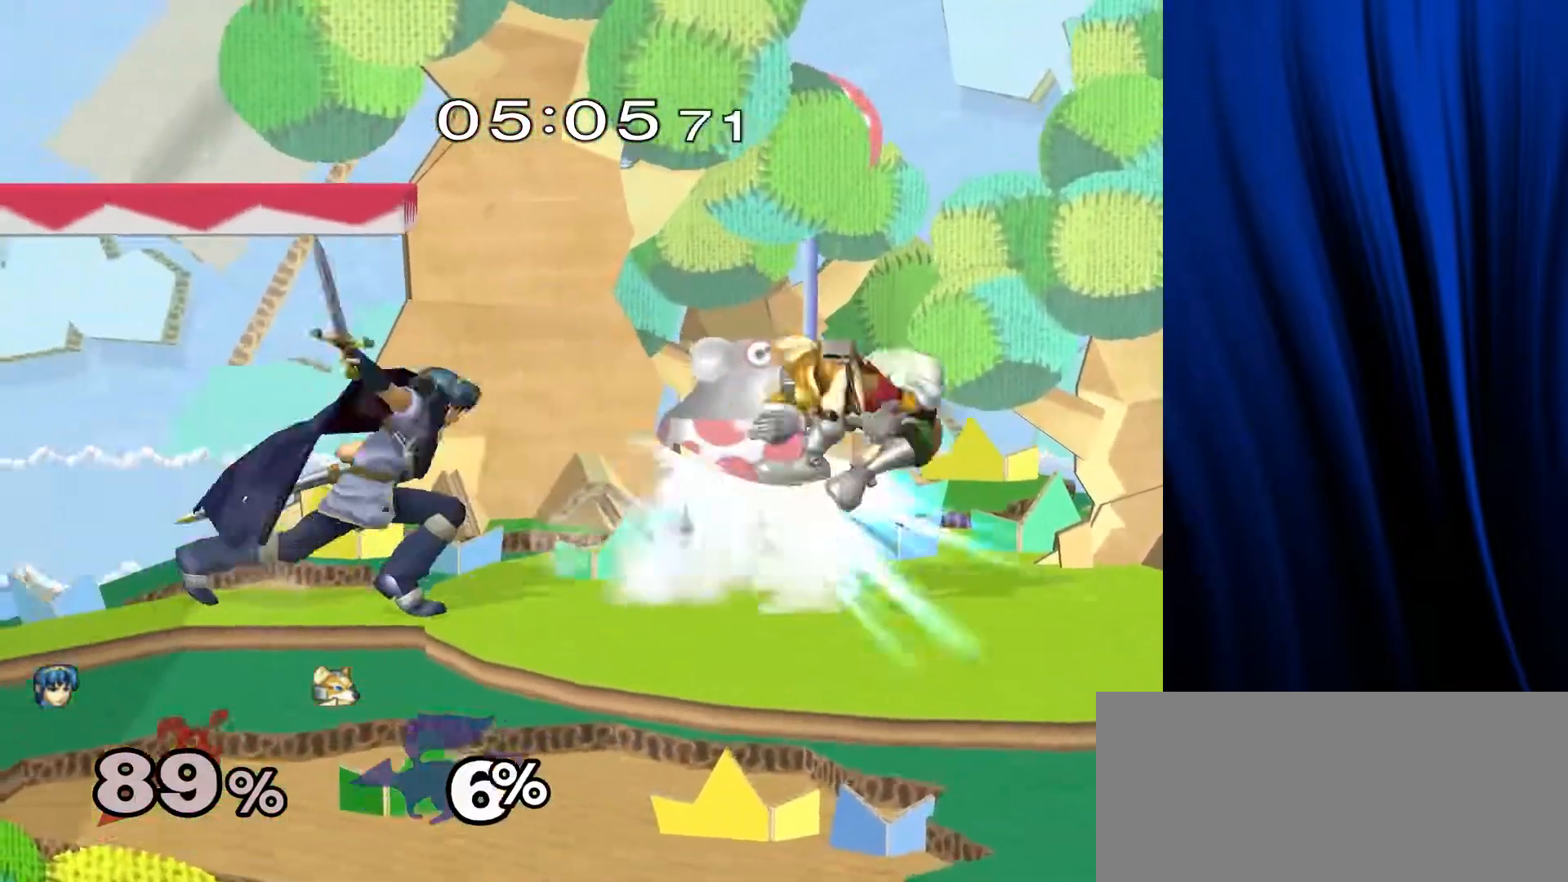
{"buttons": [], "left_stick": "up", "right_stick": "center", "events": [[117, "left_stick", "left"], [250, "L1", "down"], [250, "R1", "down"], [350, "L1", "up"], [350, "R1", "up"], [367, "left_stick", "up"]]}
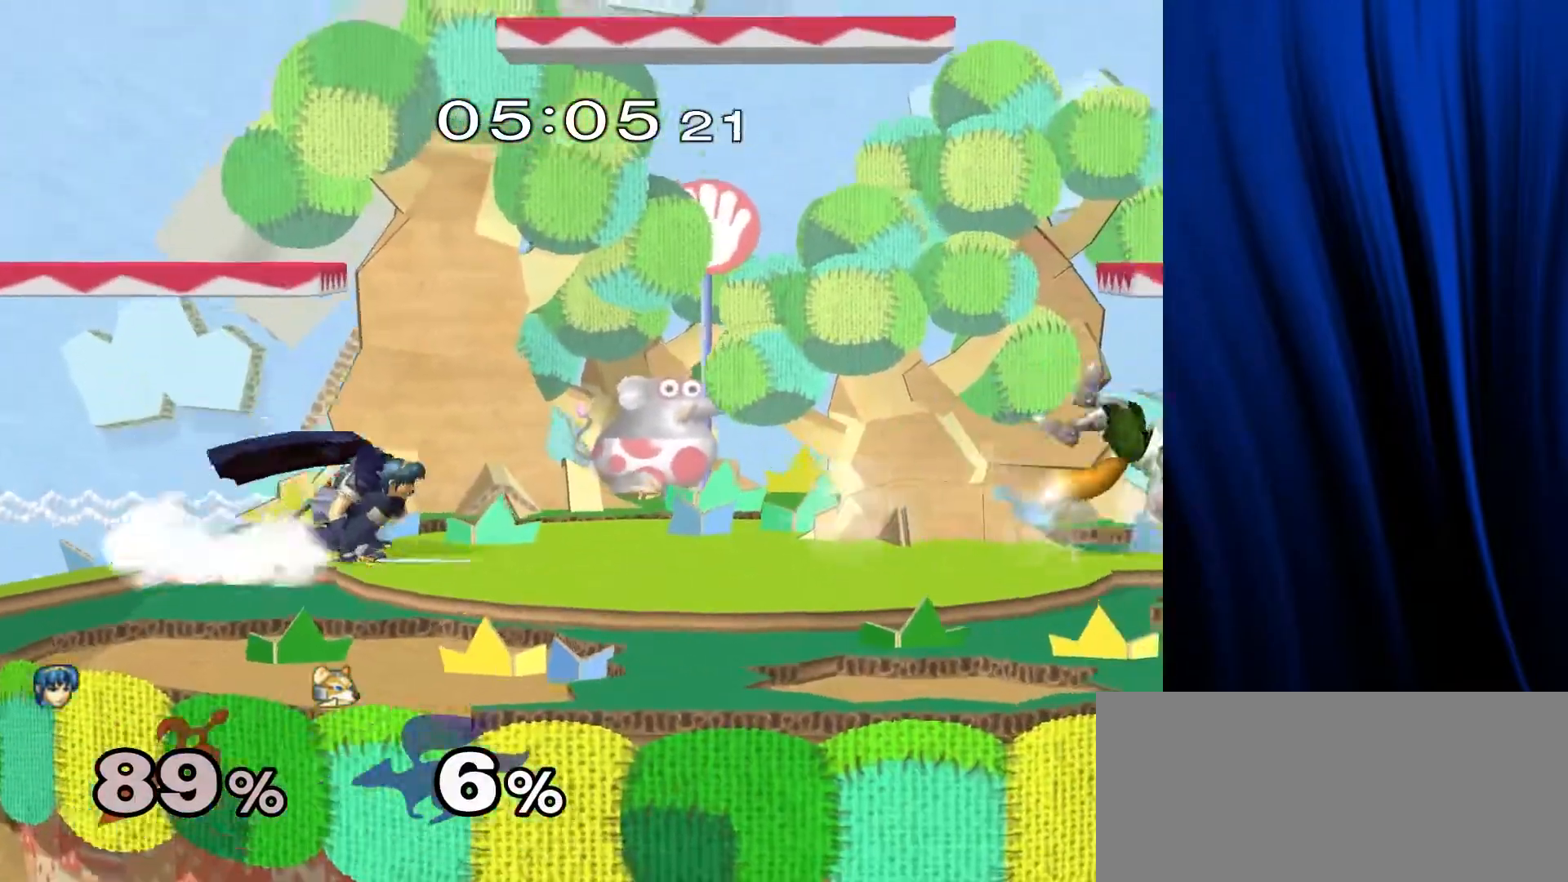
{"buttons": ["L1", "R1"], "left_stick": "down-left", "right_stick": "center", "events": [[350, "left_stick", "left"], [417, "L1", "down"], [417, "R1", "down"], [433, "left_stick", "down-left"]]}